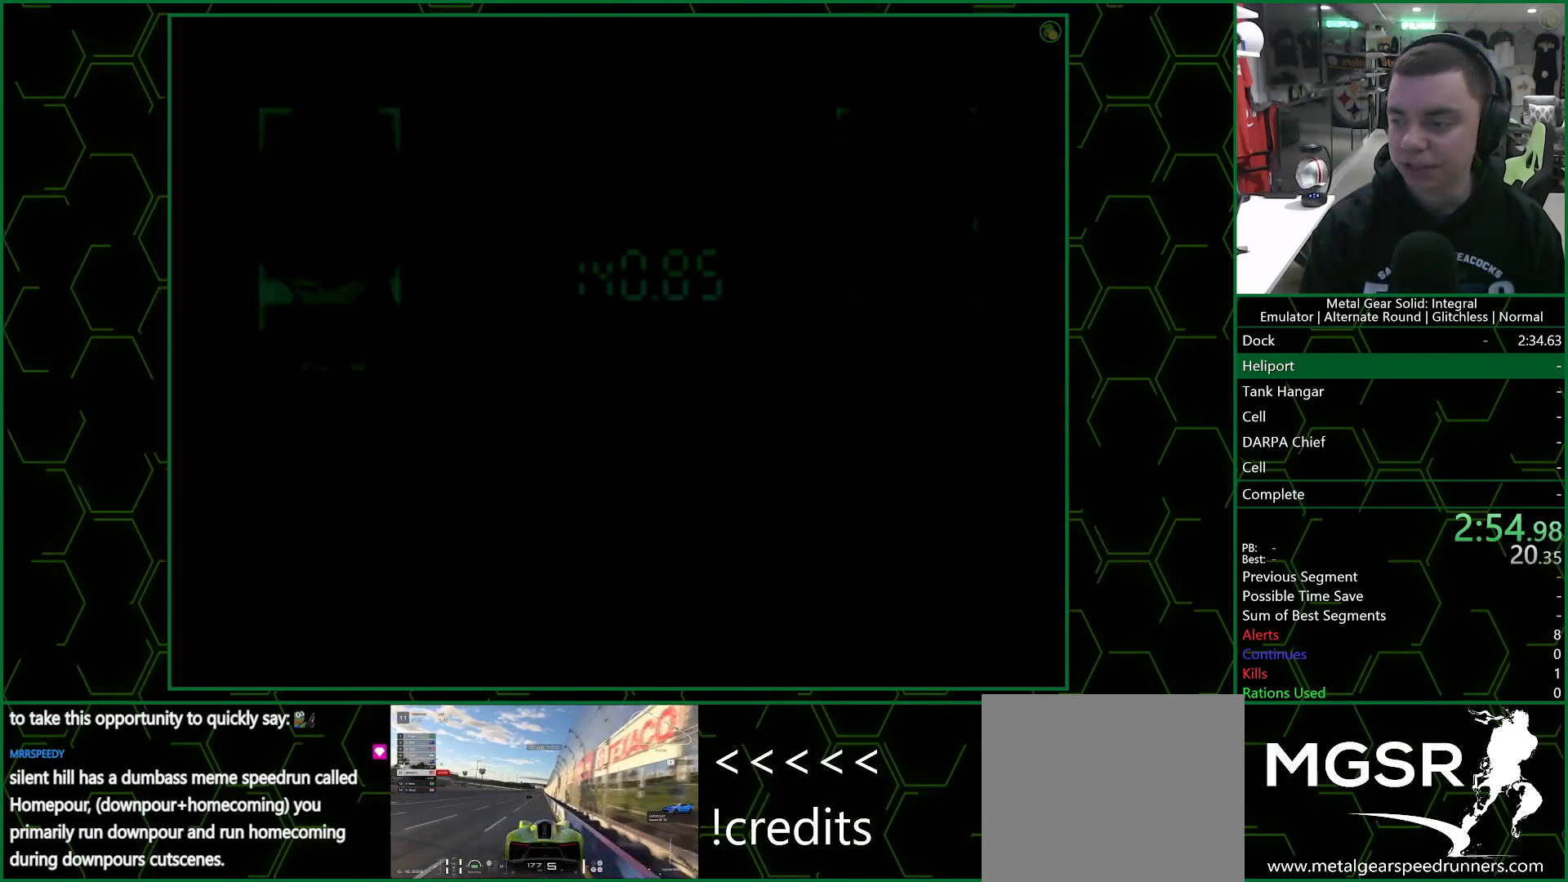
Gameplay with a controller (PlayStation layout); each line is a JSON object with the inputs held at the frame after it. "events" lists button and stick changes between this image and that frame as [ms after this image, input, new state], when the widget could be followed in between. Not read: right_stick.
{"buttons": ["CROSS"], "left_stick": "center", "events": [[50, "R3", "up"], [150, "CROSS", "down"]]}
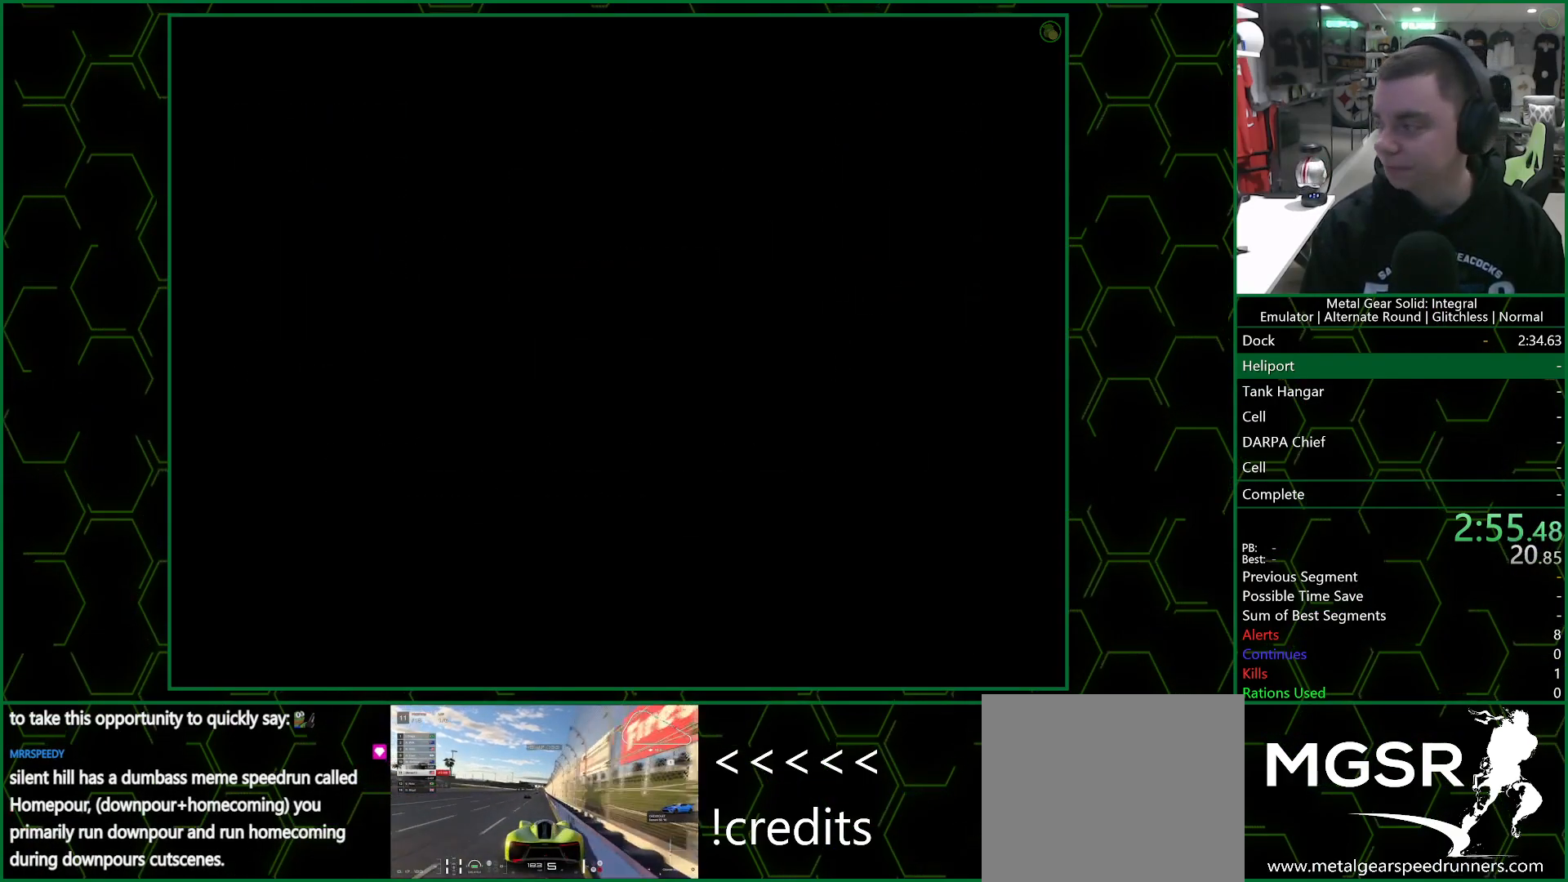
{"buttons": ["CROSS"], "left_stick": "center", "events": []}
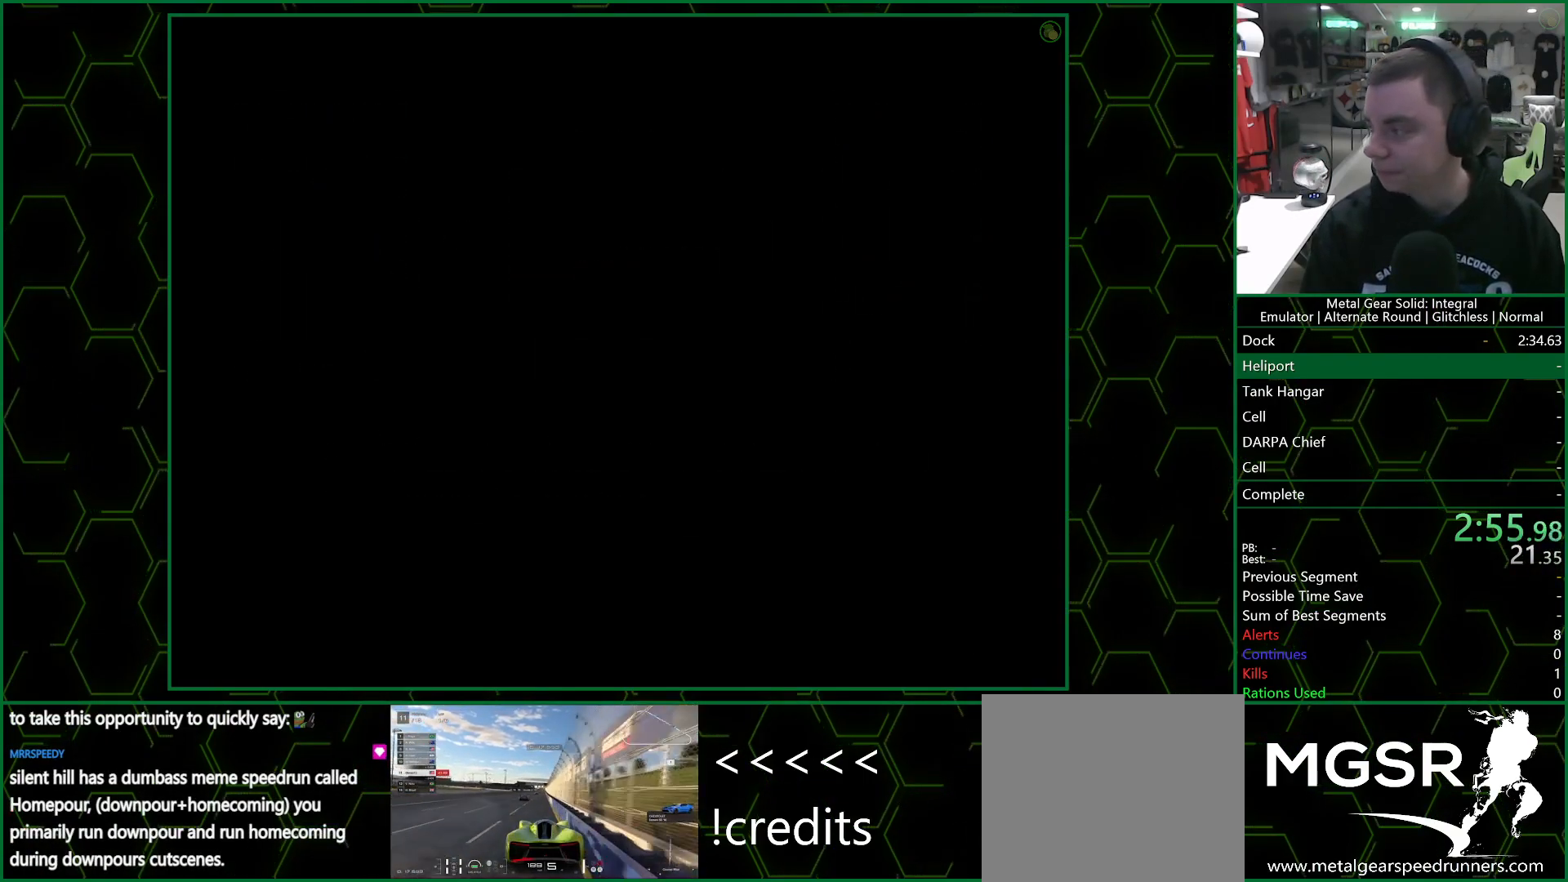
{"buttons": ["CROSS"], "left_stick": "center", "events": []}
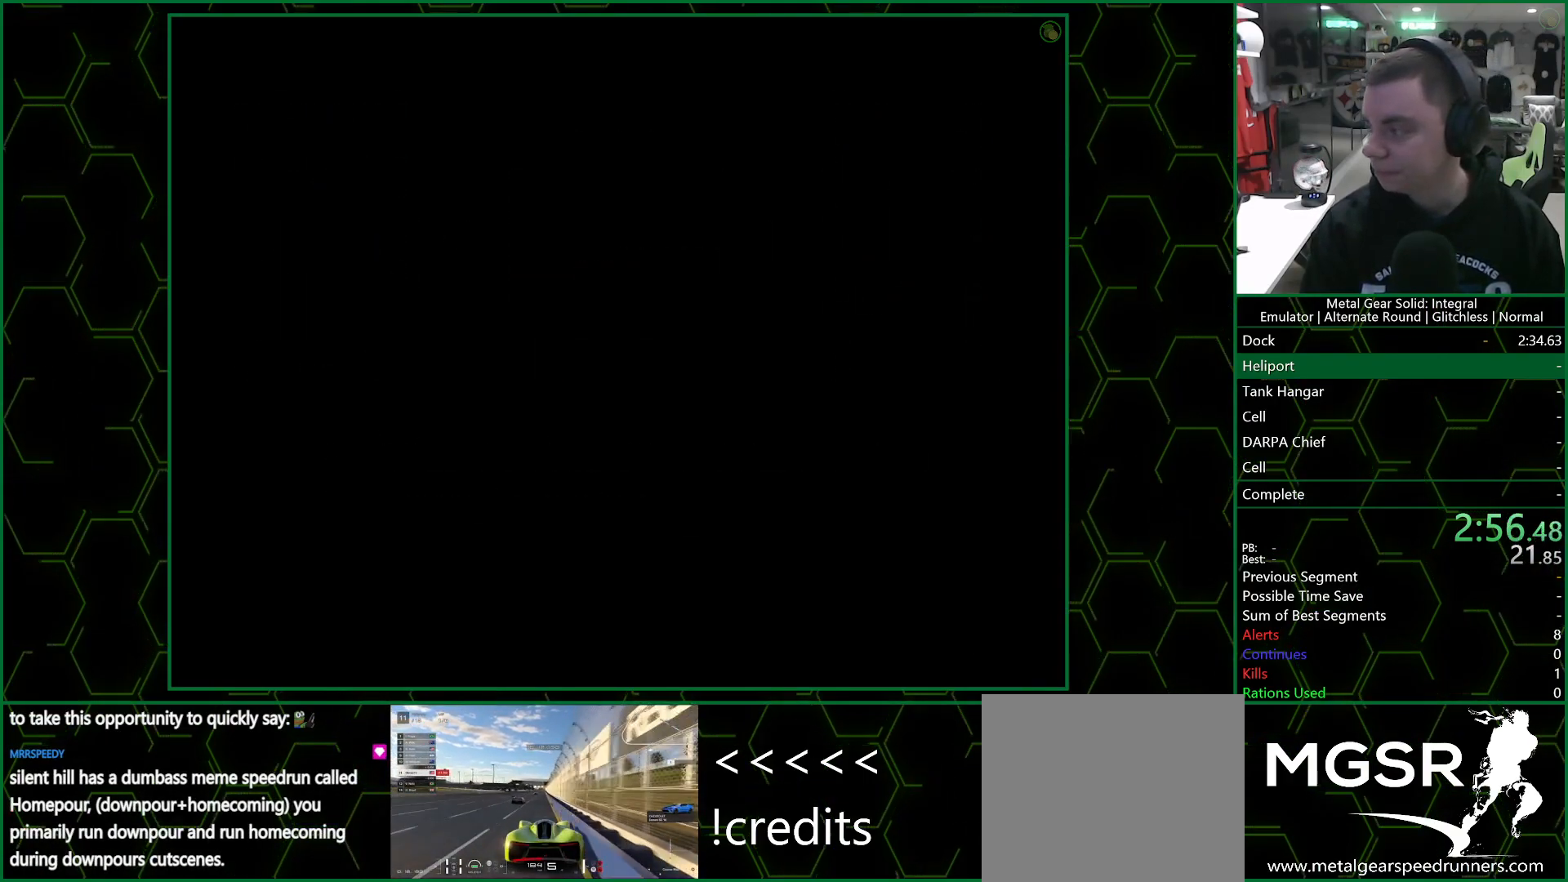
{"buttons": ["CROSS"], "left_stick": "center", "events": []}
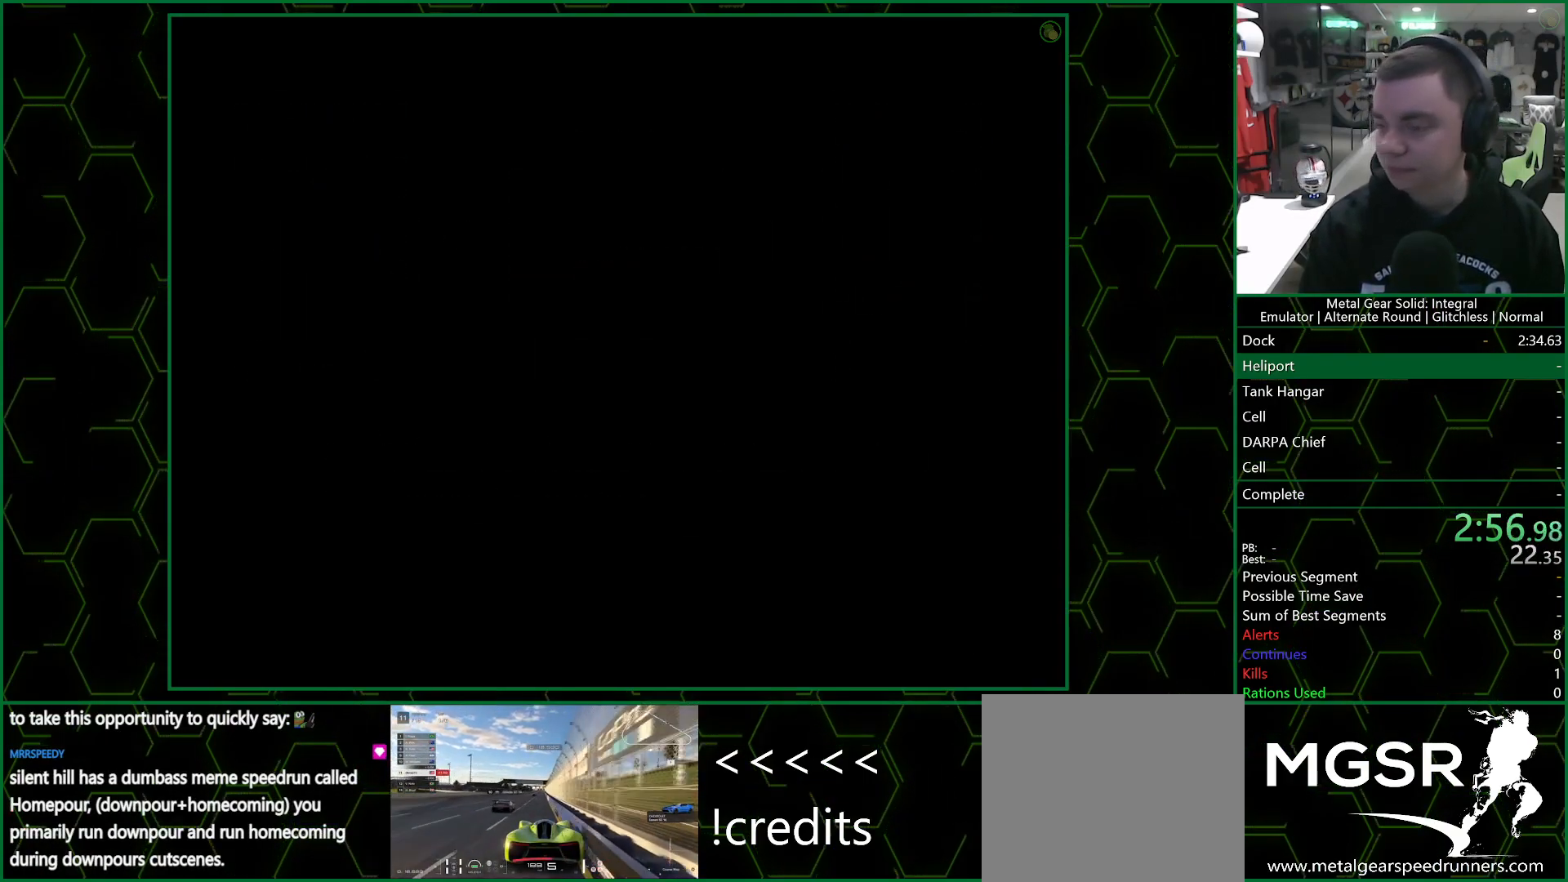
{"buttons": ["CROSS"], "left_stick": "center", "events": []}
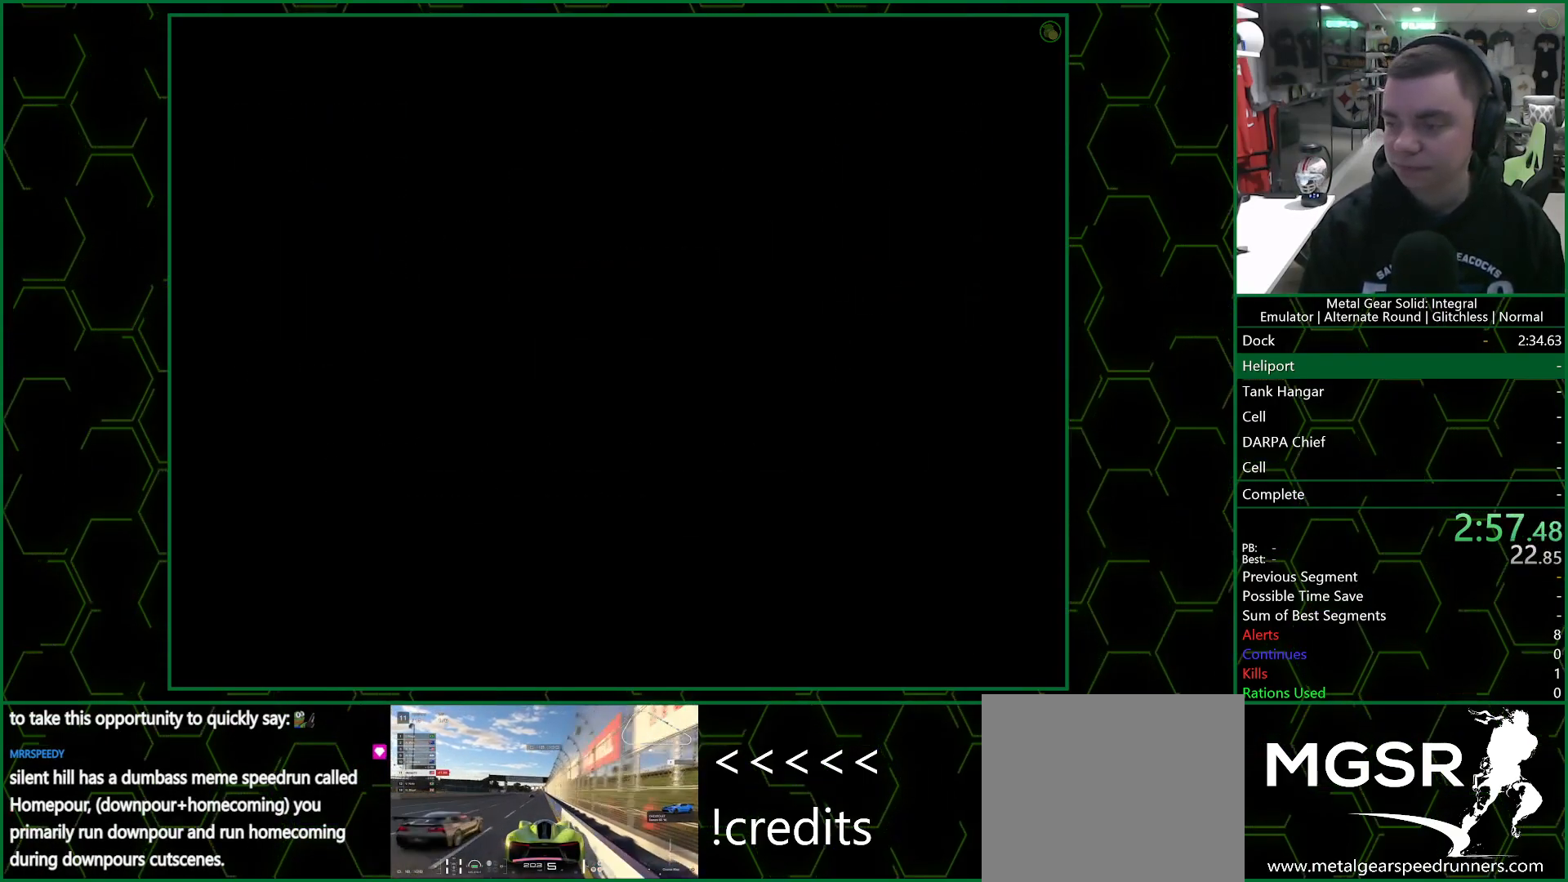
{"buttons": ["R3"], "left_stick": "center", "events": [[350, "CROSS", "up"], [483, "R3", "down"]]}
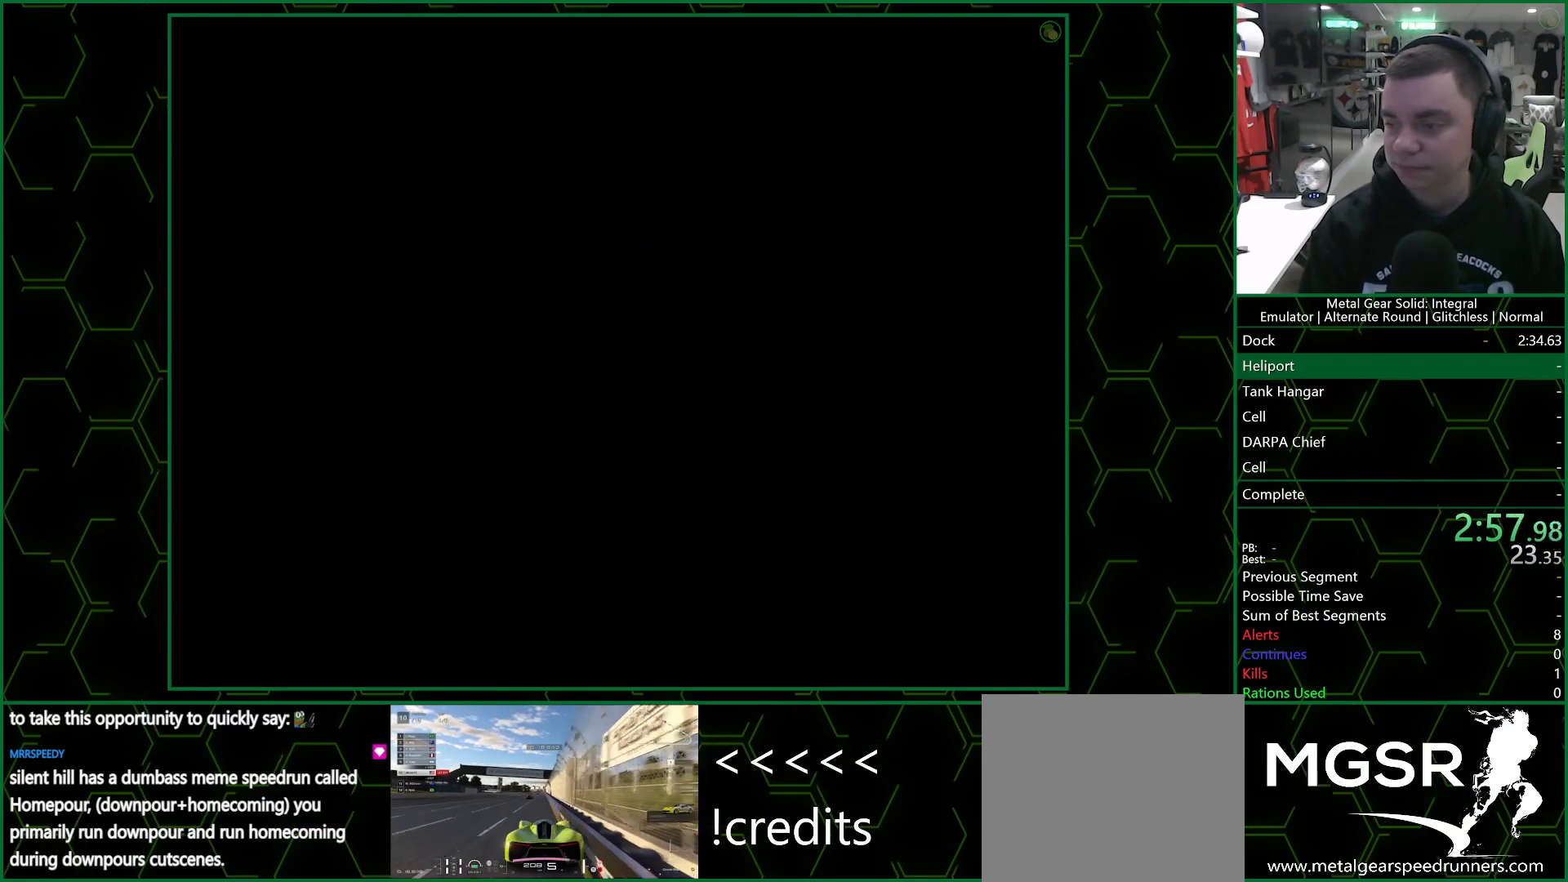
{"buttons": ["R3"], "left_stick": "center", "events": []}
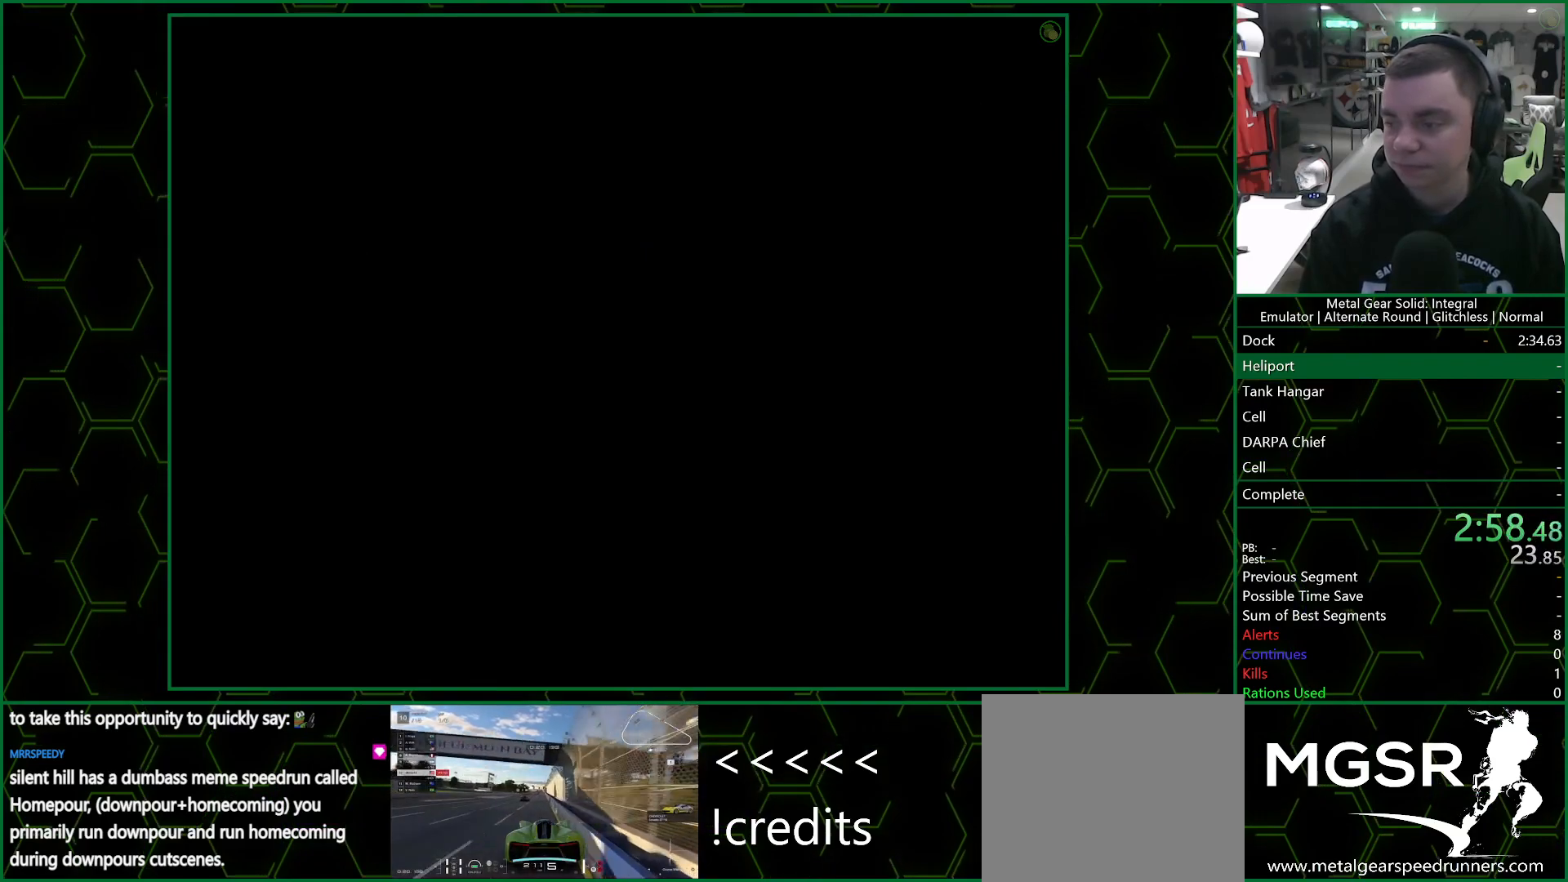
{"buttons": ["R3"], "left_stick": "center", "events": []}
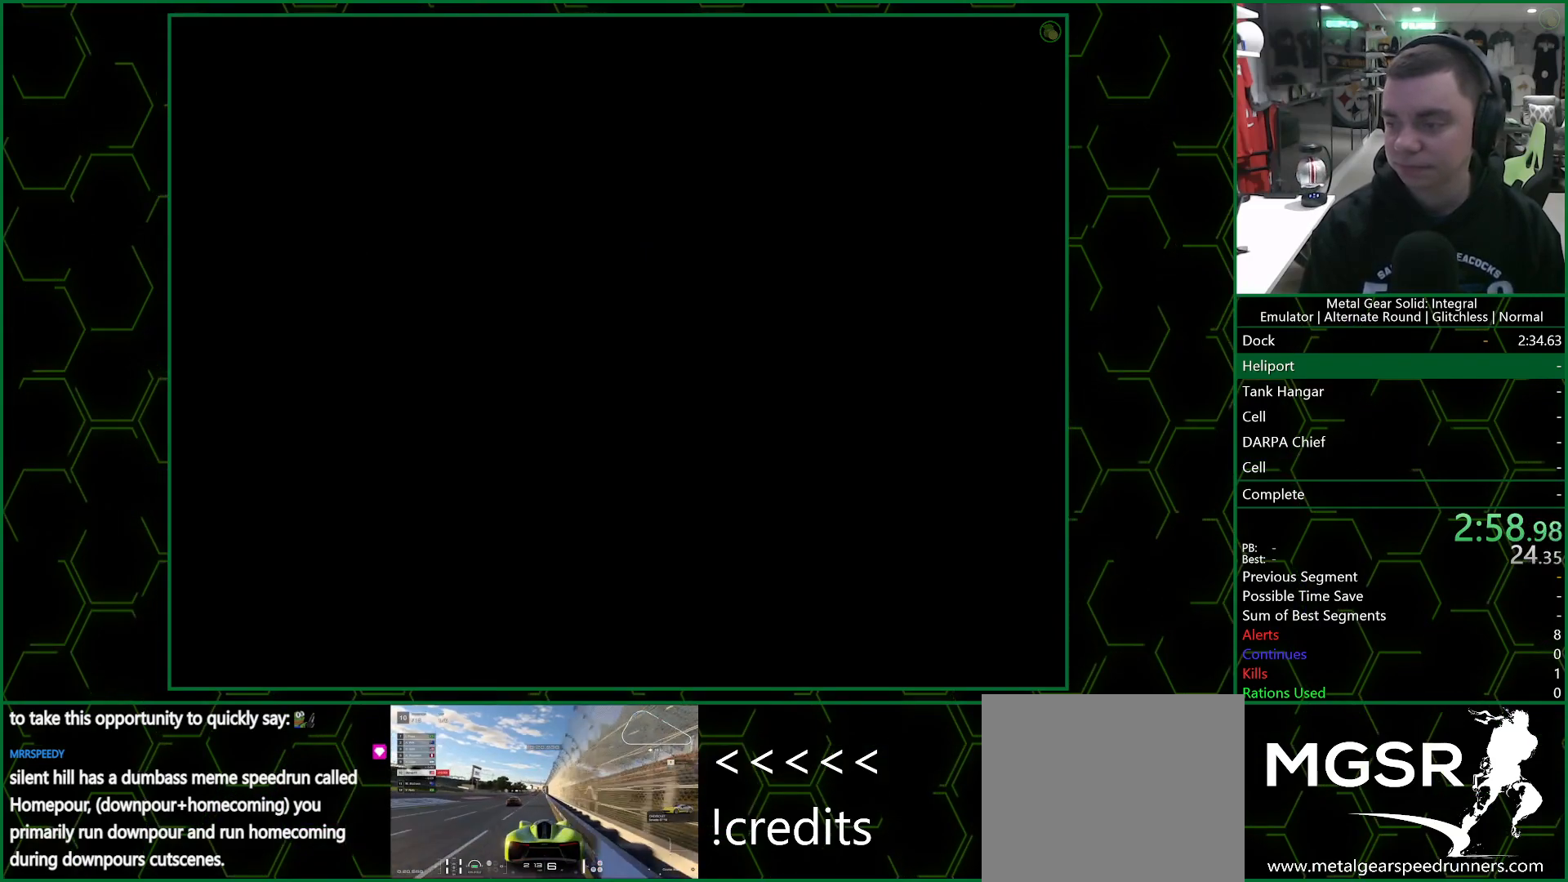
{"buttons": ["R3"], "left_stick": "center", "events": []}
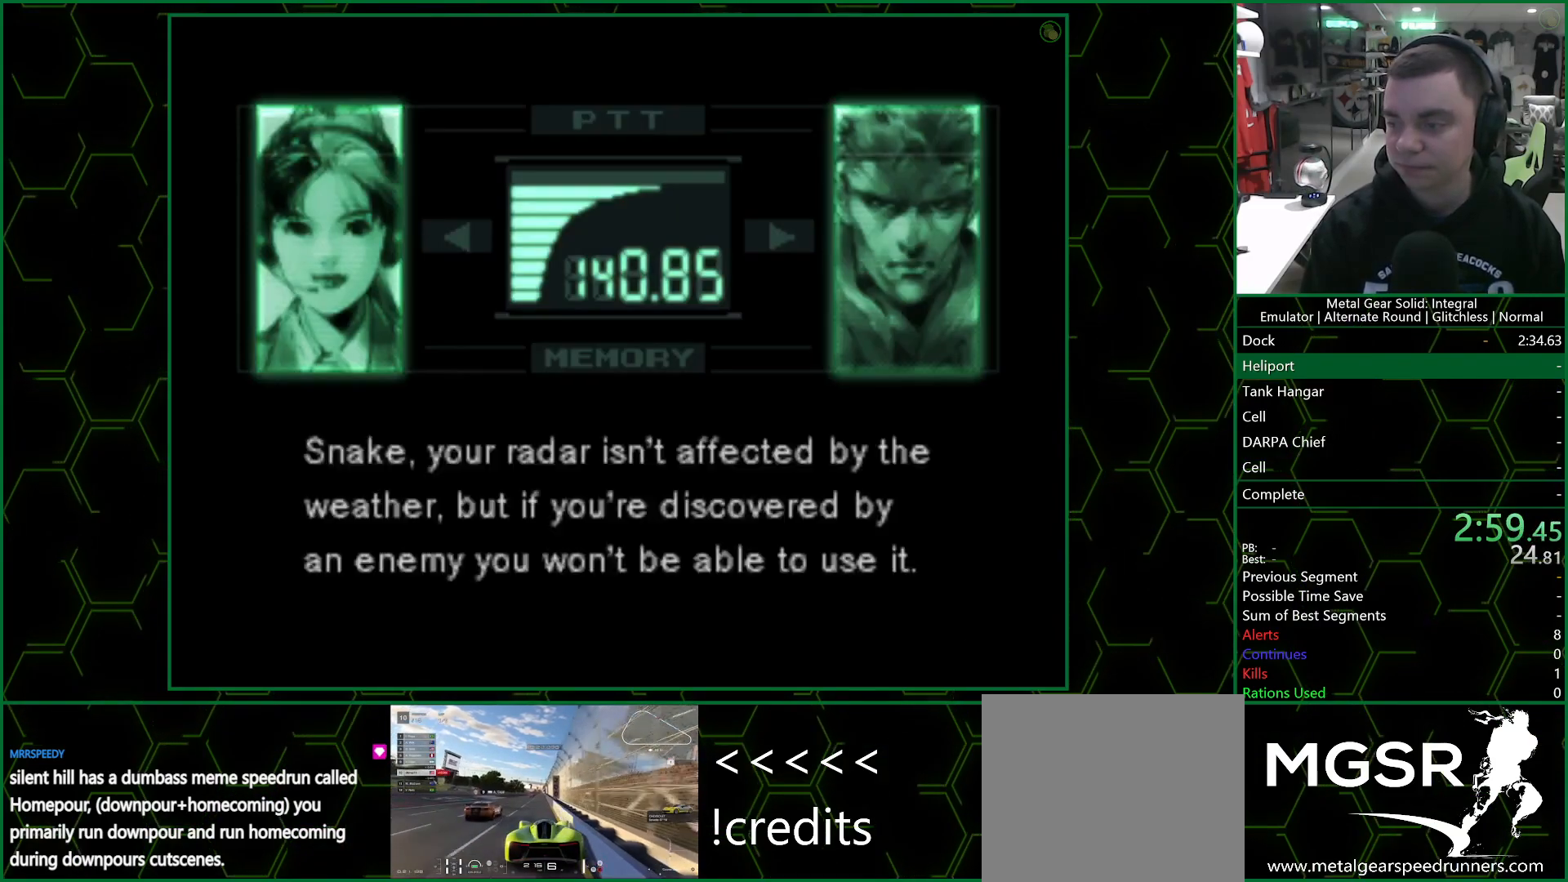
{"buttons": ["R3"], "left_stick": "center", "events": []}
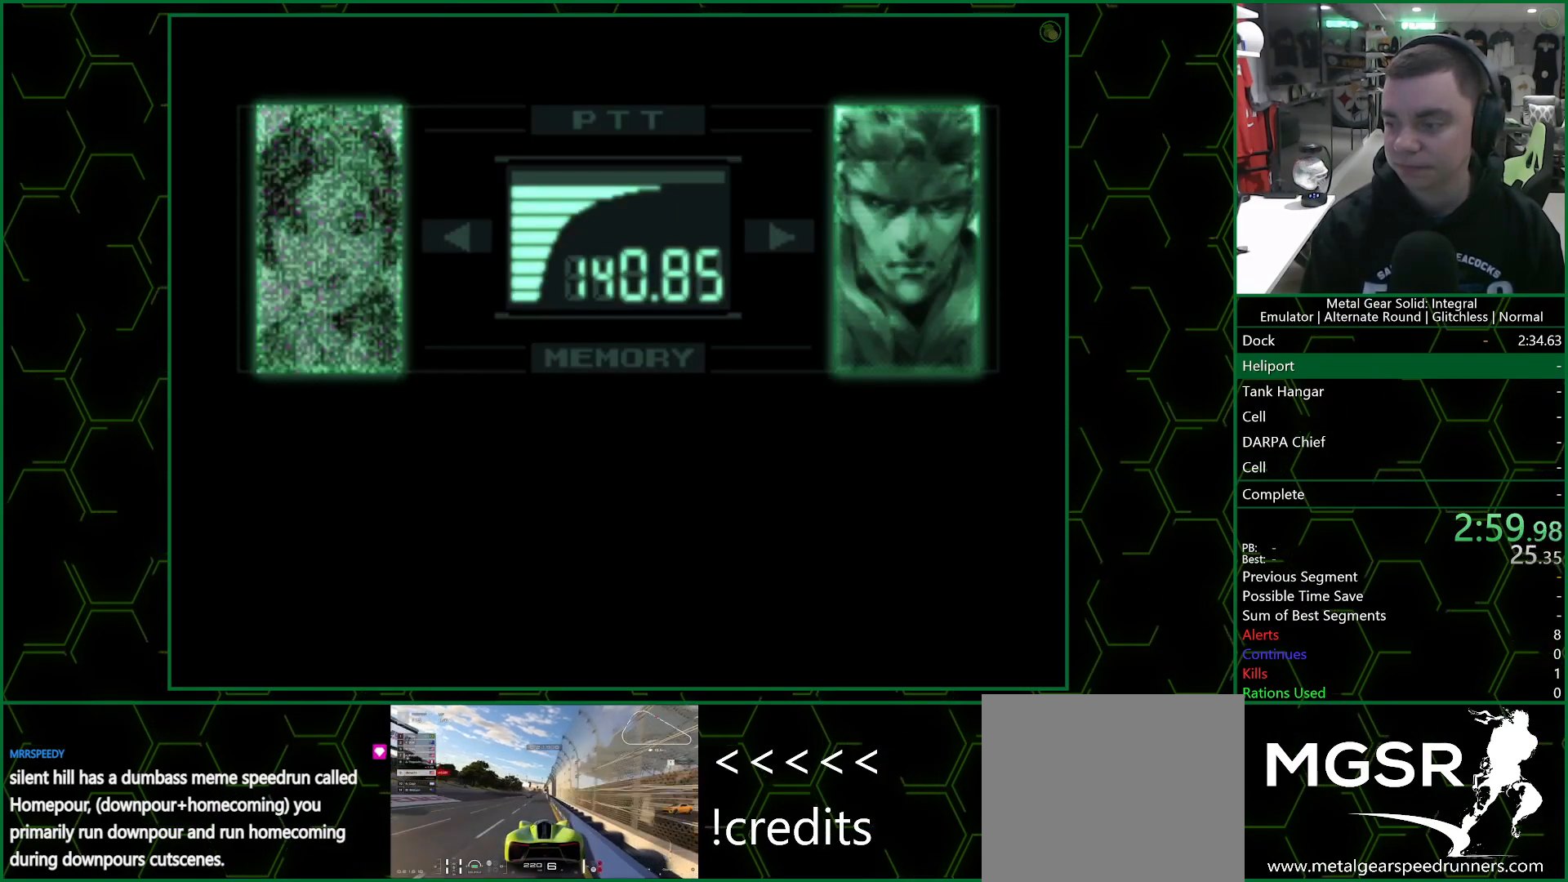
{"buttons": ["R3"], "left_stick": "center", "events": []}
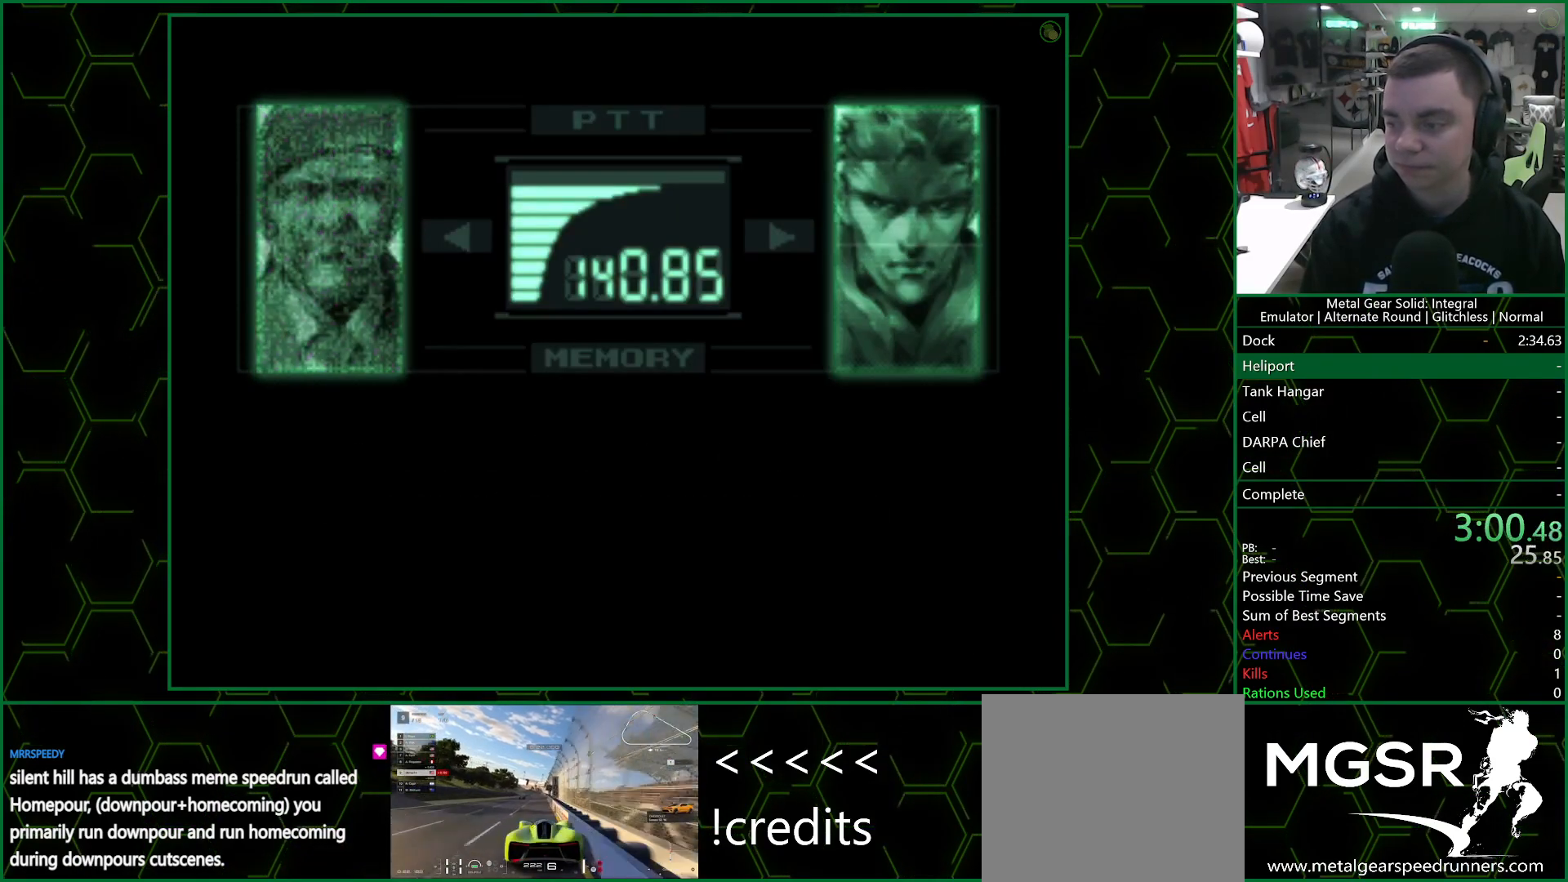
{"buttons": ["R3"], "left_stick": "center", "events": []}
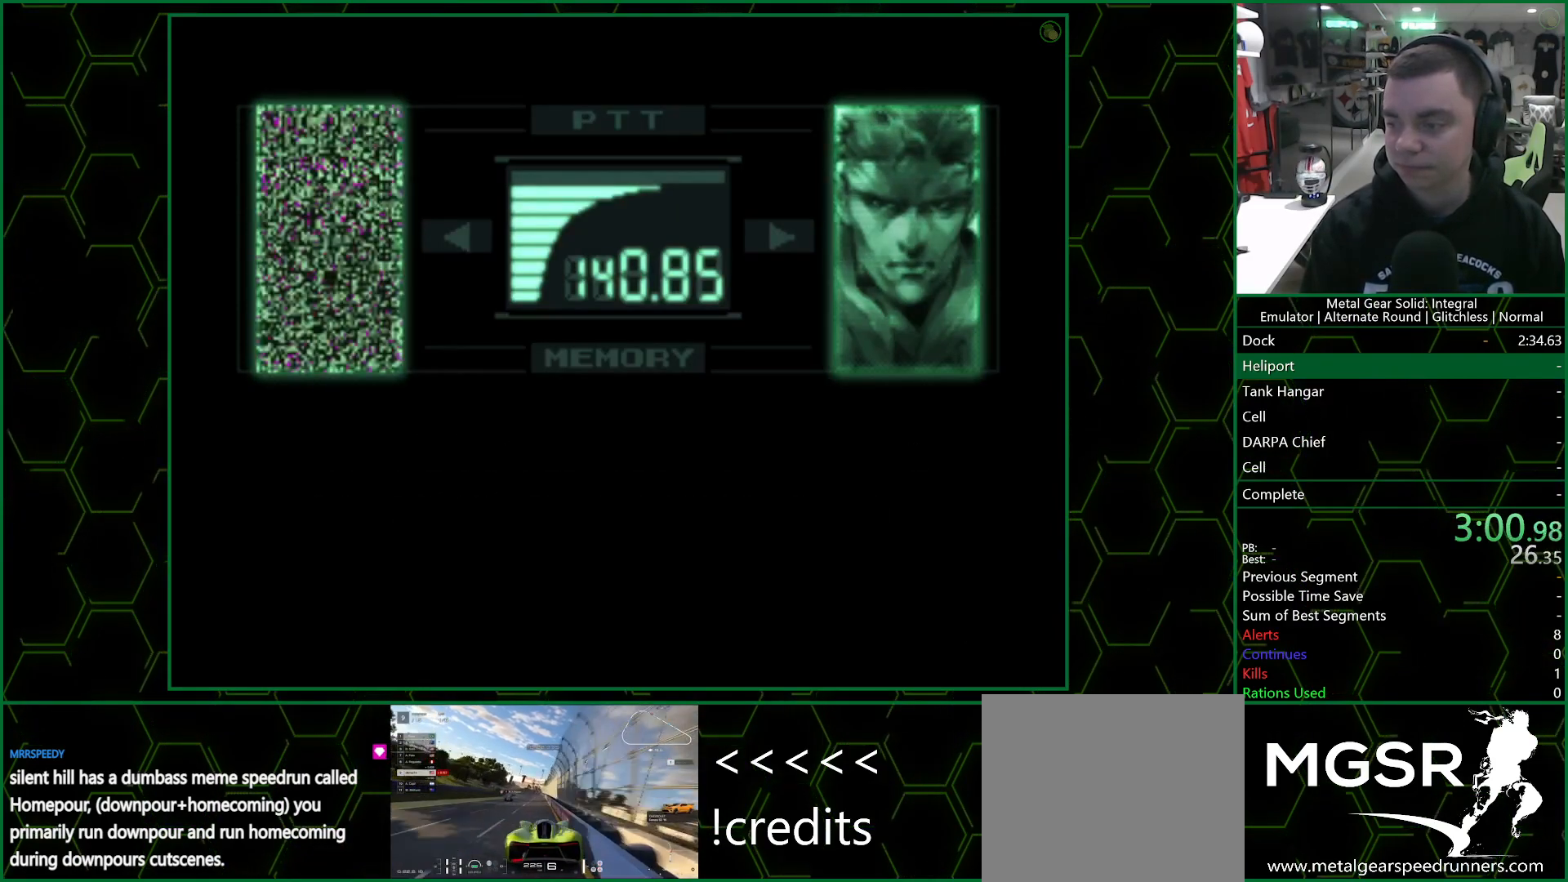
{"buttons": ["R3"], "left_stick": "center", "events": []}
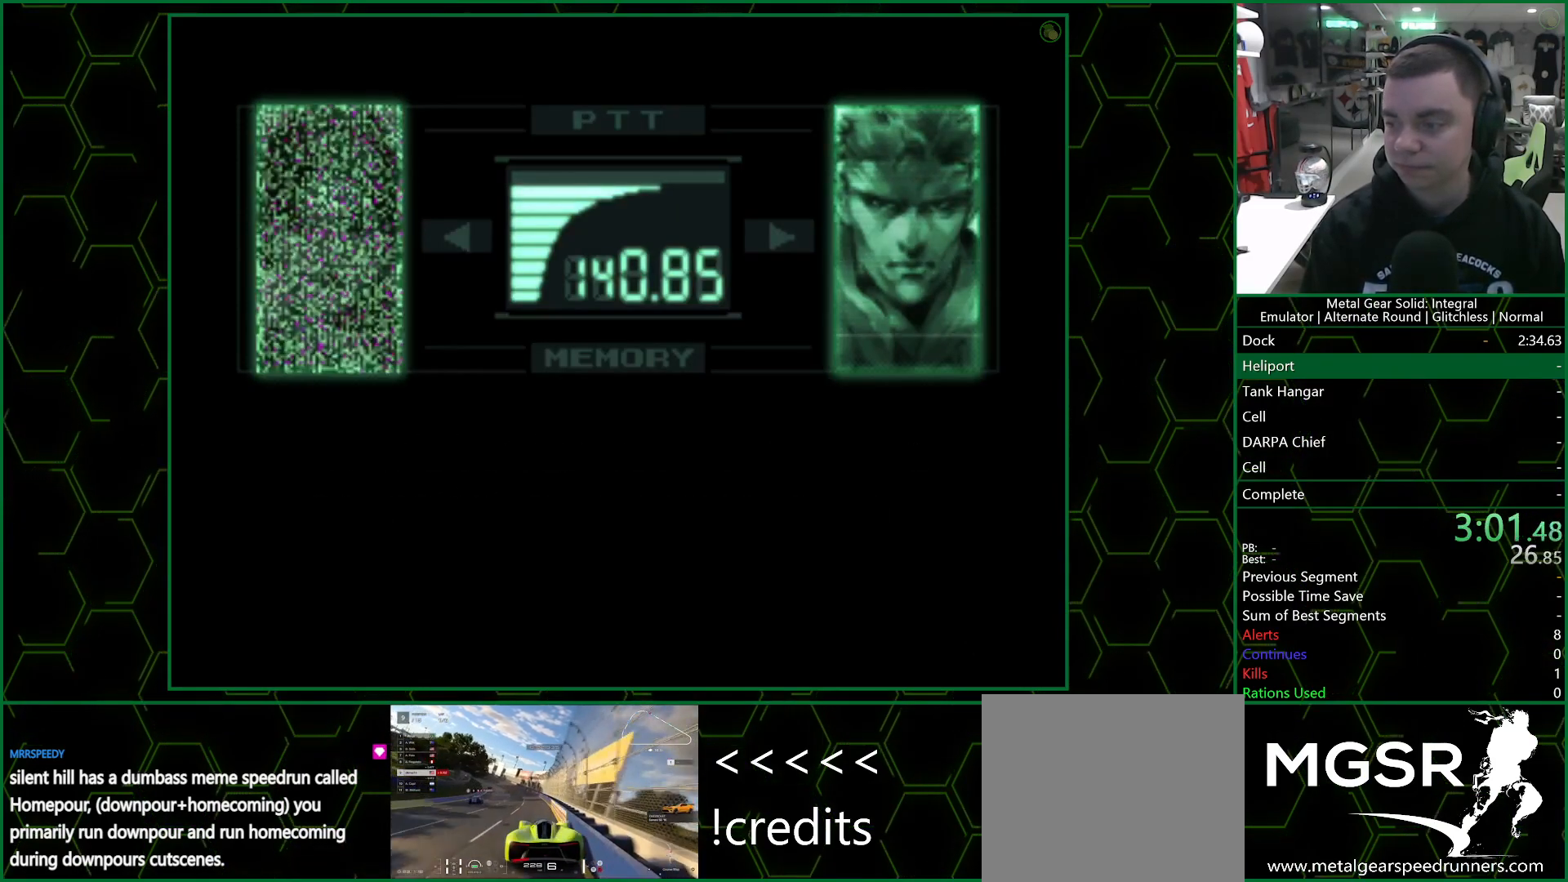
{"buttons": ["R3"], "left_stick": "center", "events": []}
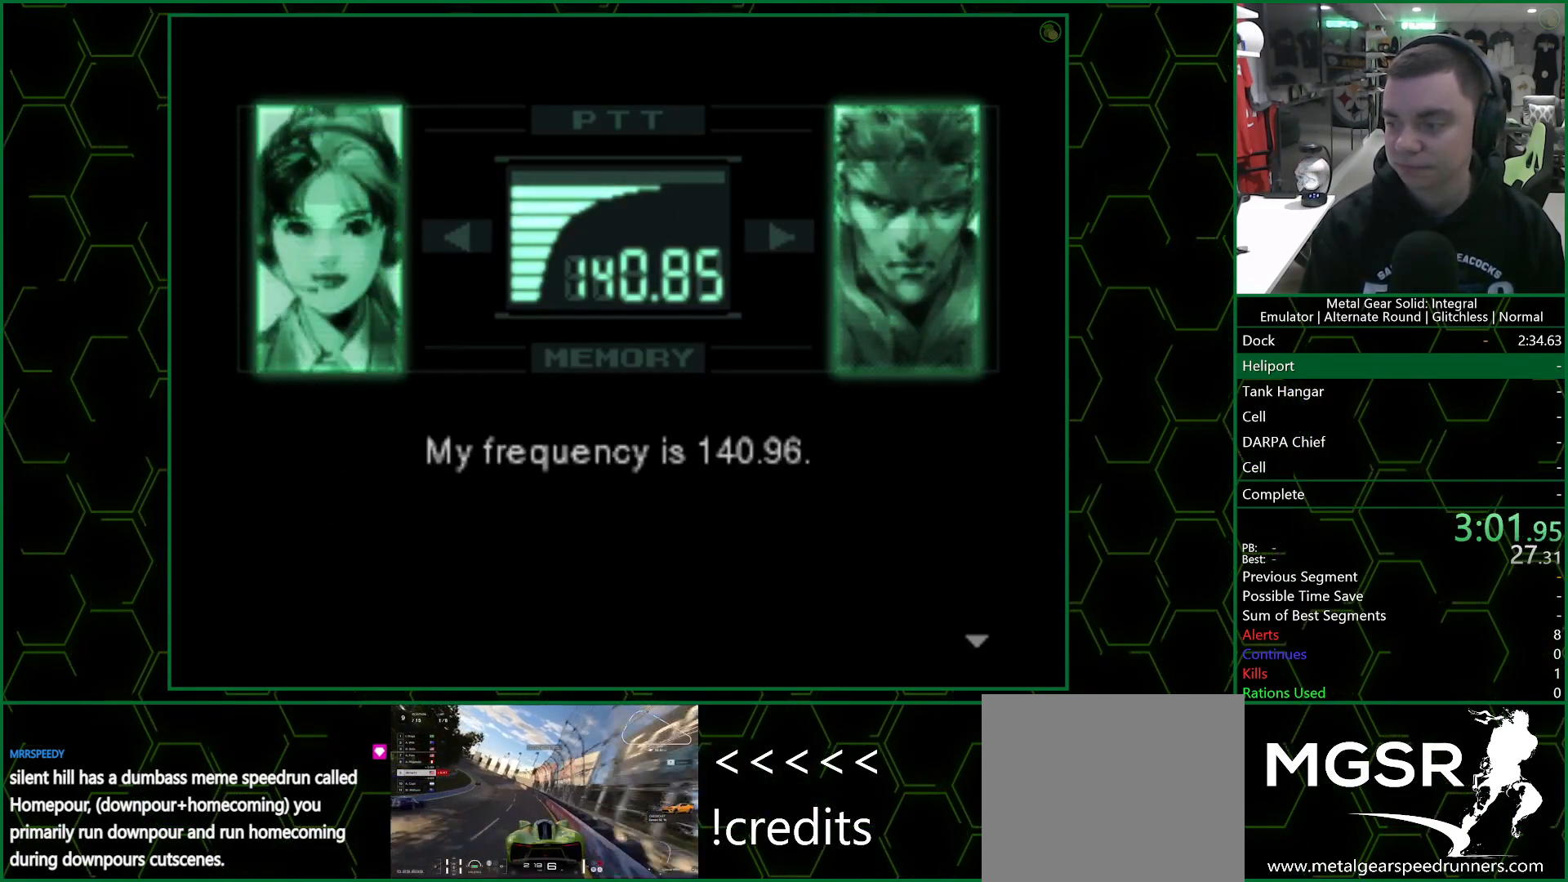
{"buttons": ["R3"], "left_stick": "center", "events": []}
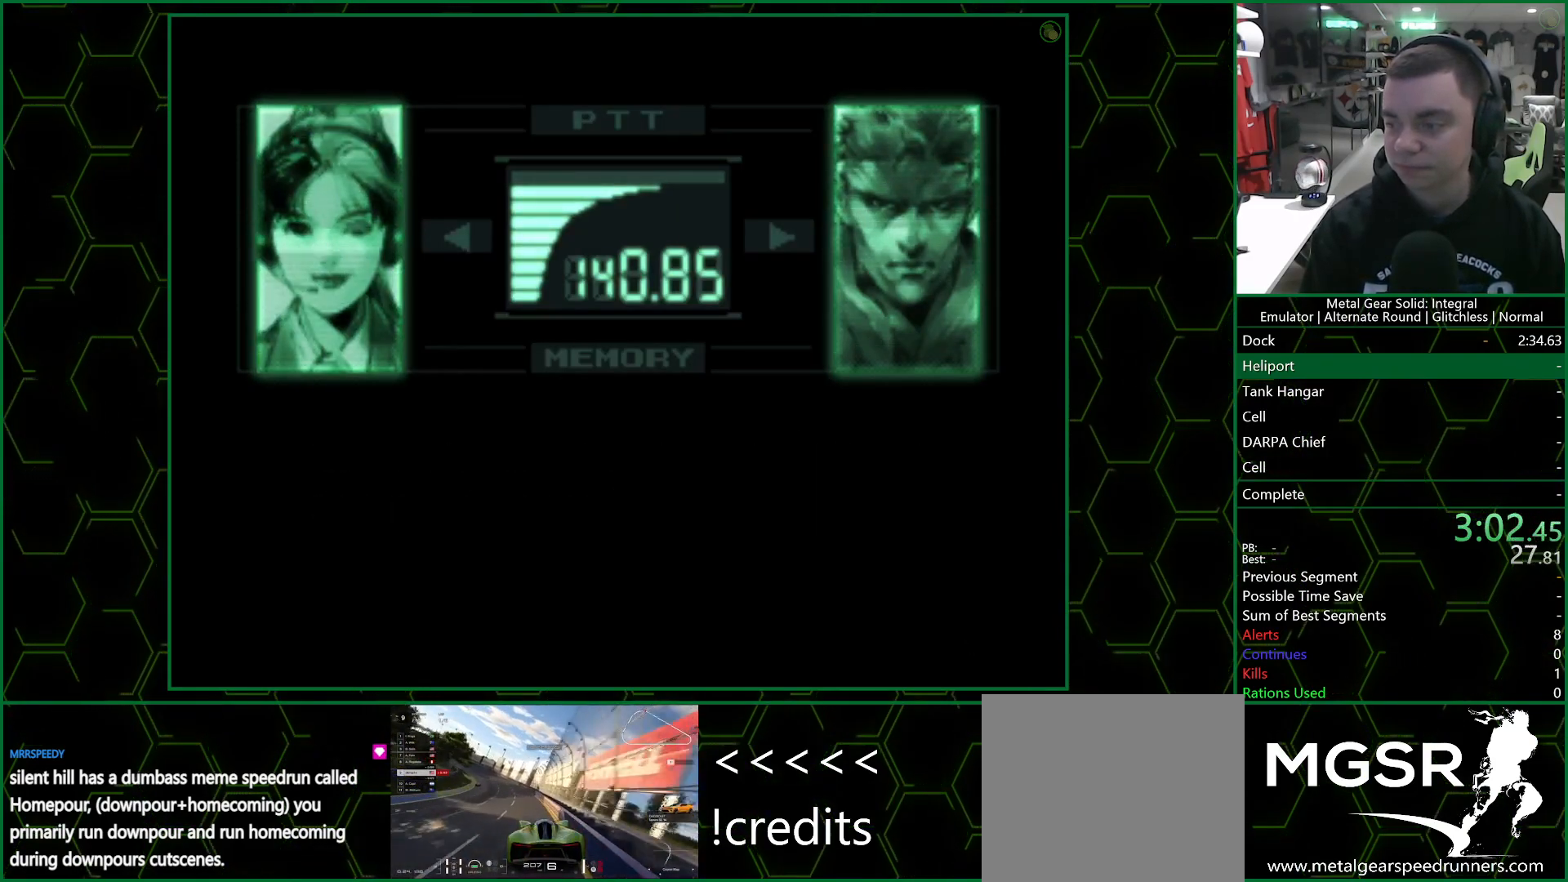
{"buttons": ["R3"], "left_stick": "center", "events": []}
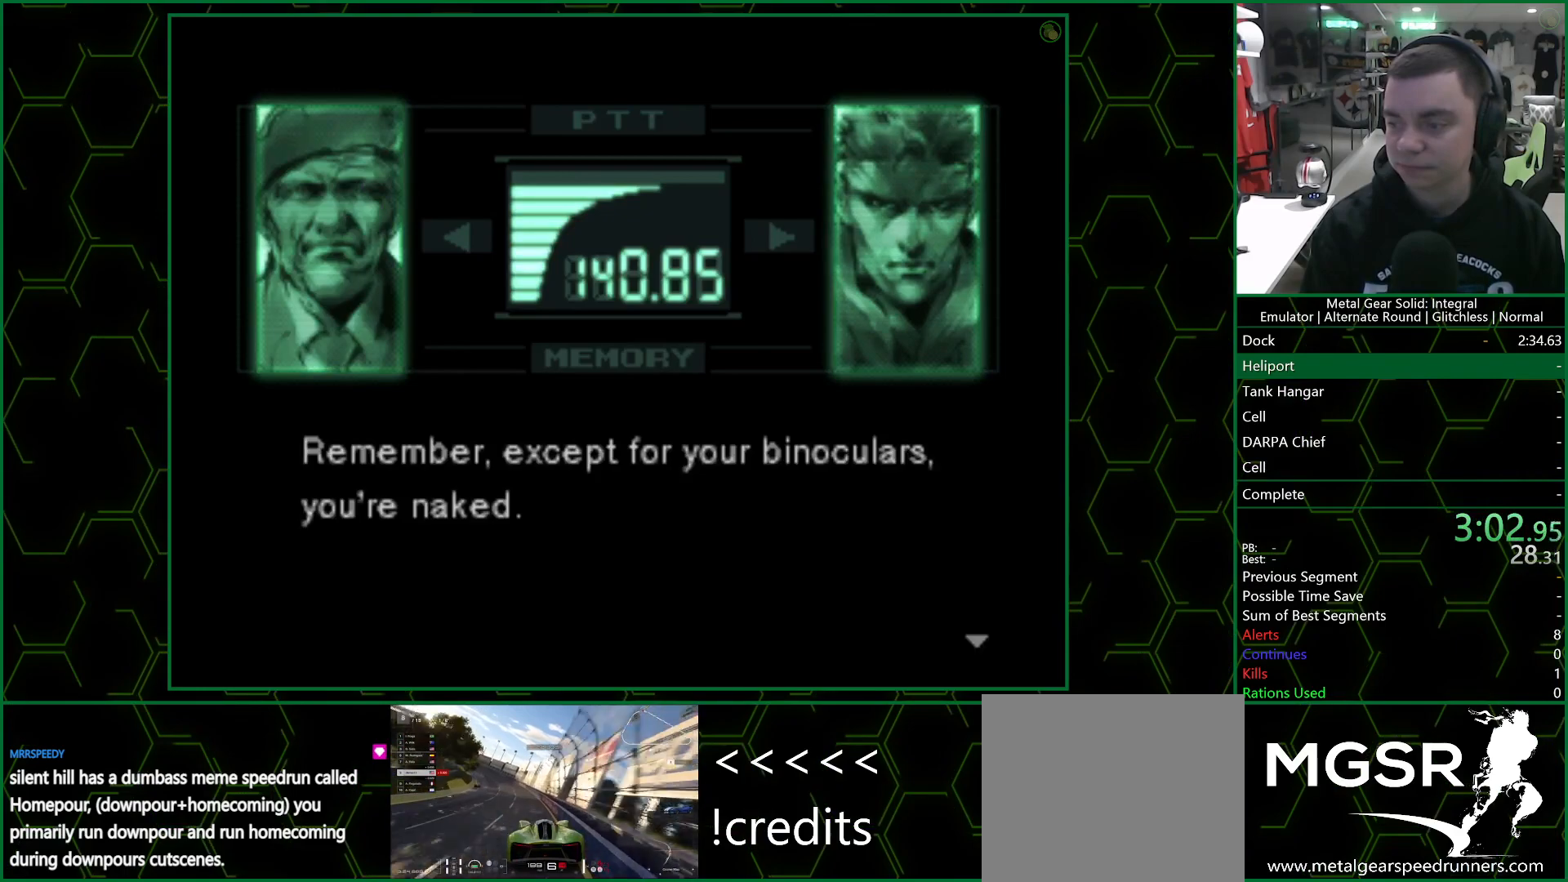
{"buttons": ["R3"], "left_stick": "center", "events": []}
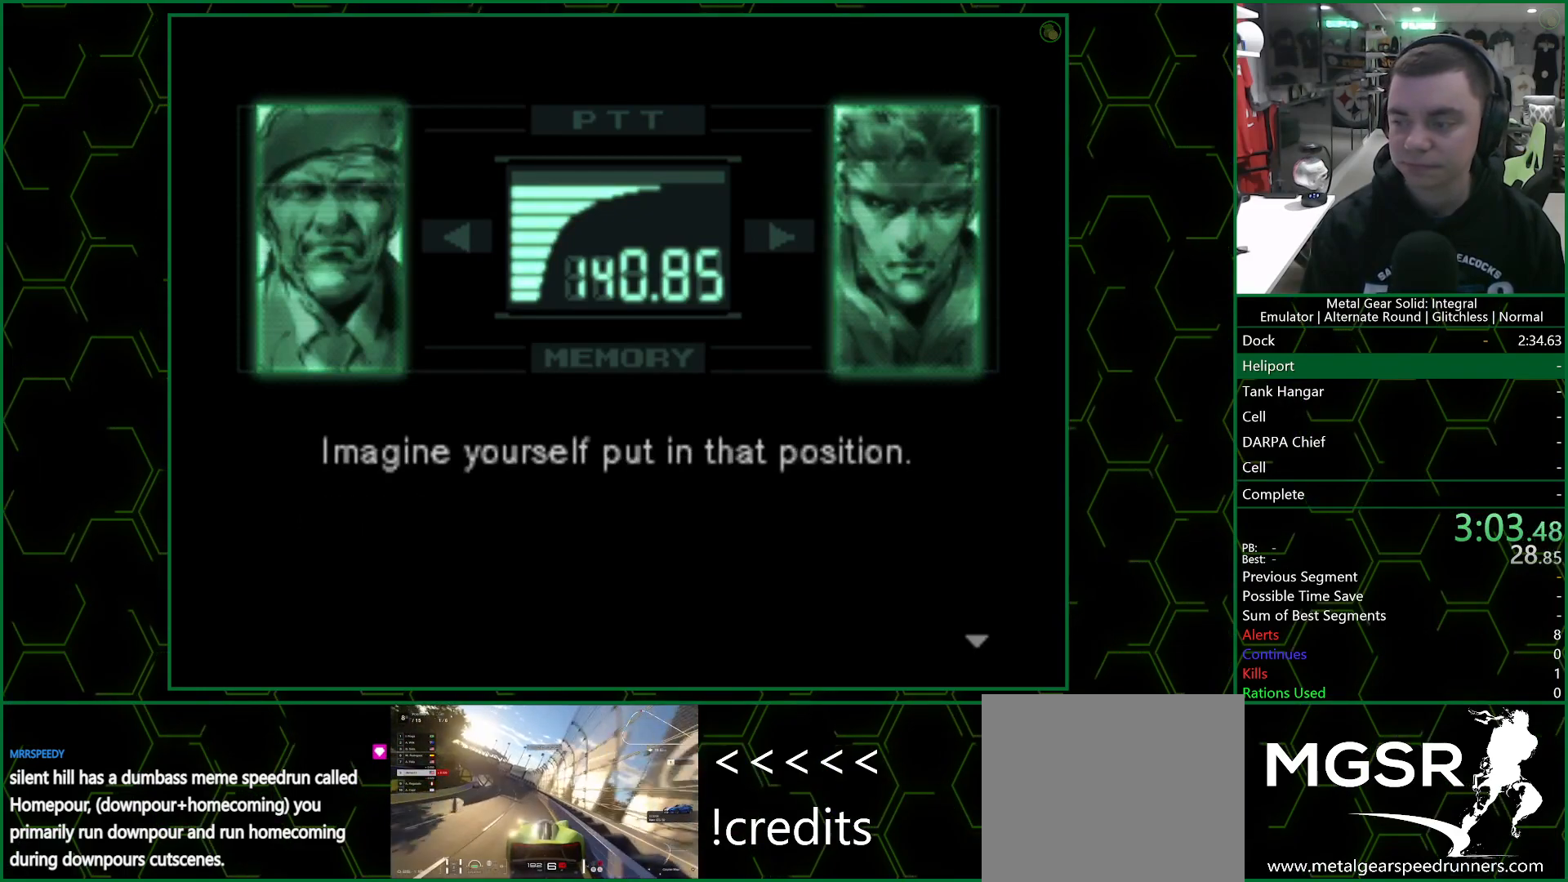
{"buttons": ["R3"], "left_stick": "center", "events": []}
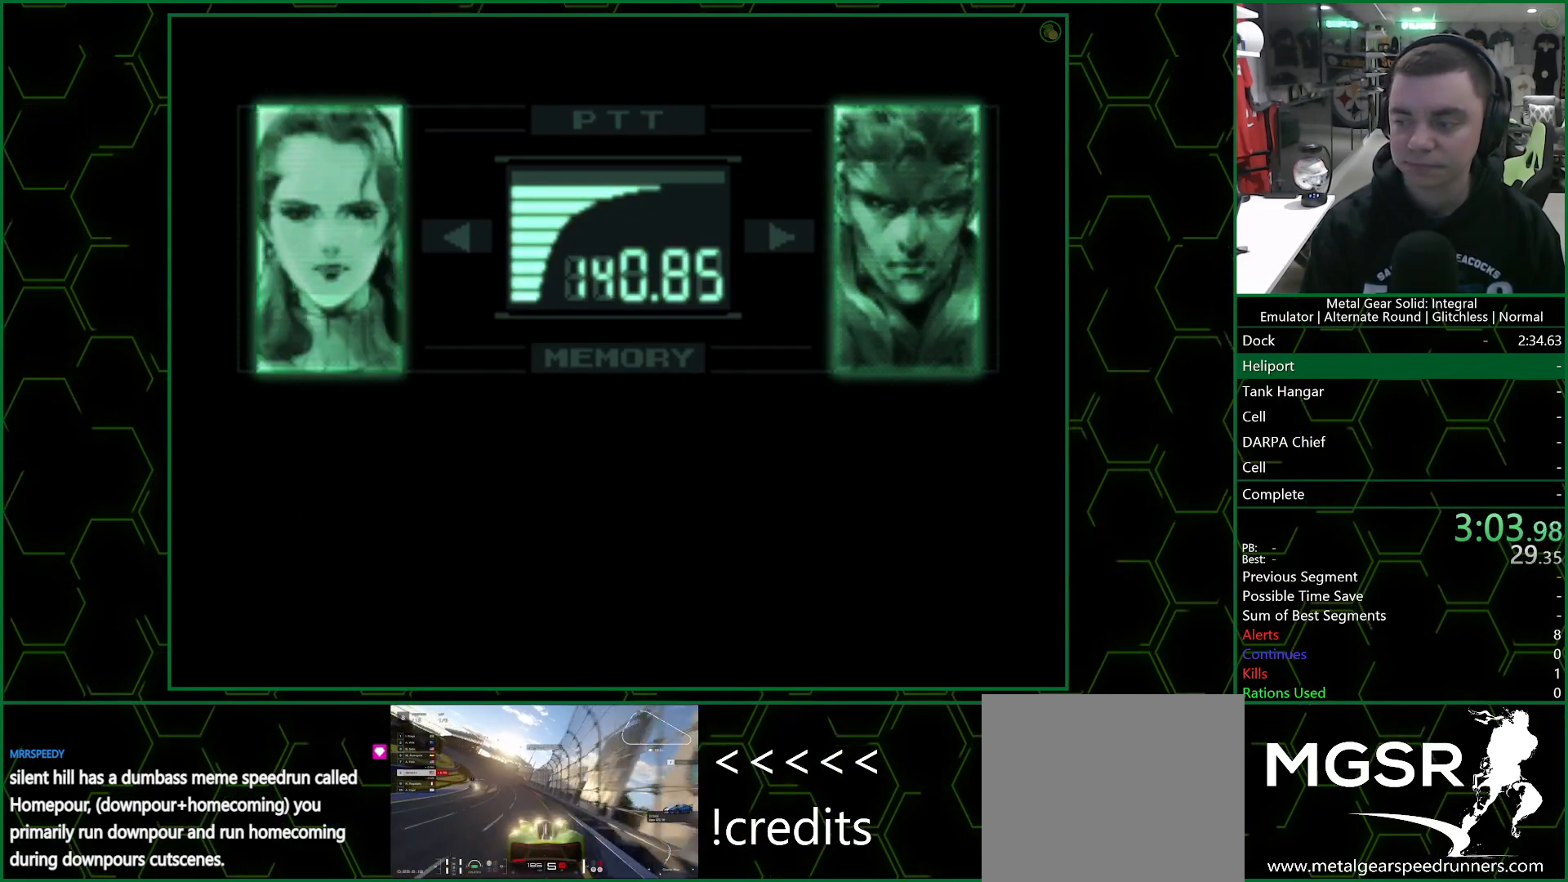
{"buttons": ["R3"], "left_stick": "center", "events": []}
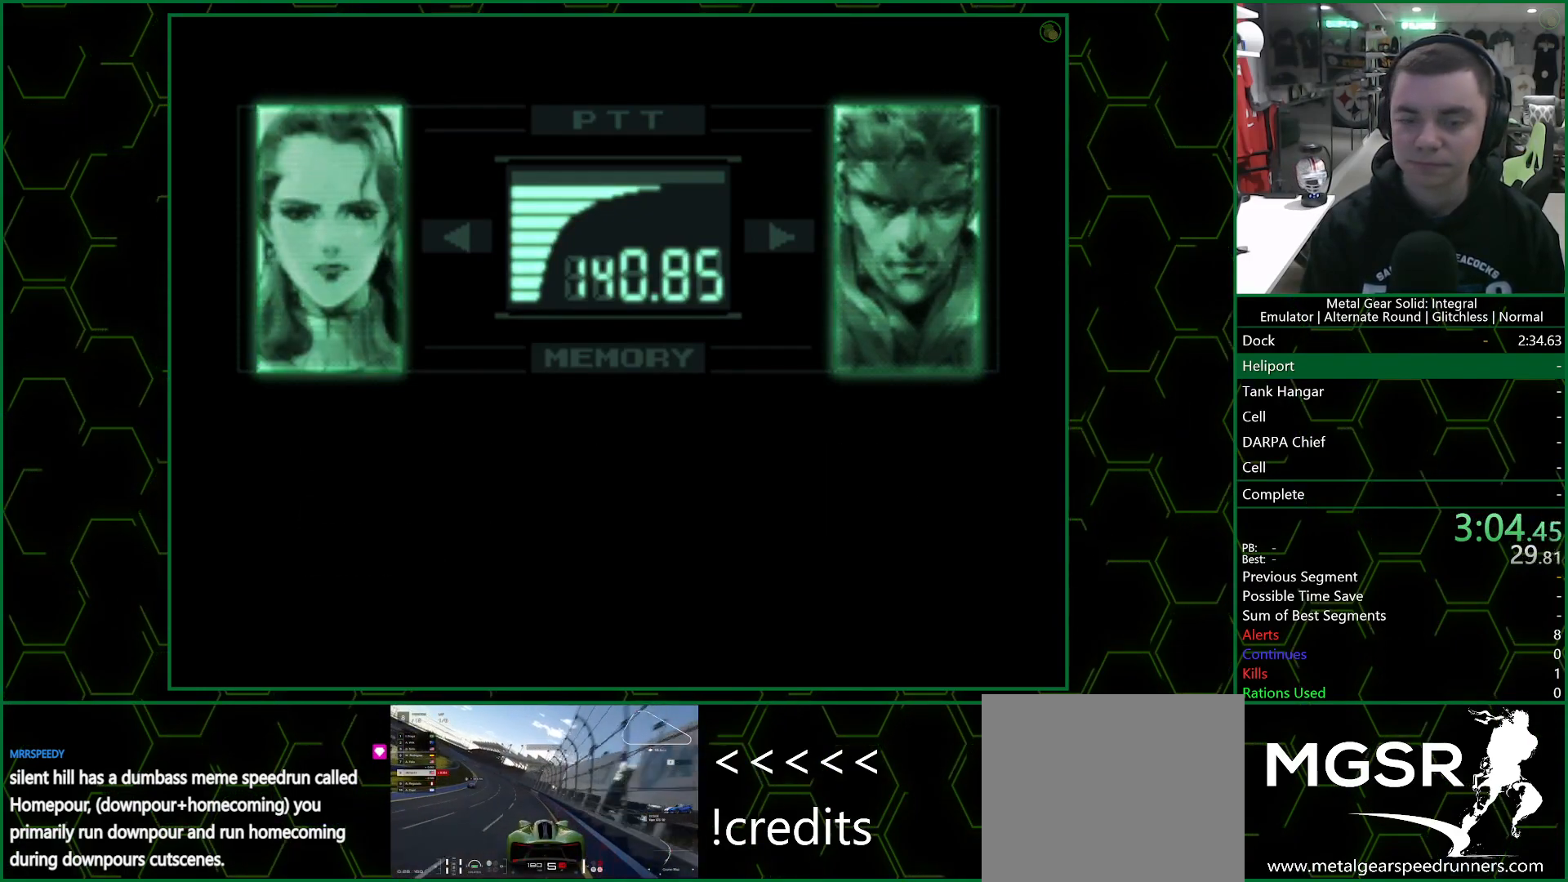
{"buttons": ["R3"], "left_stick": "center", "events": []}
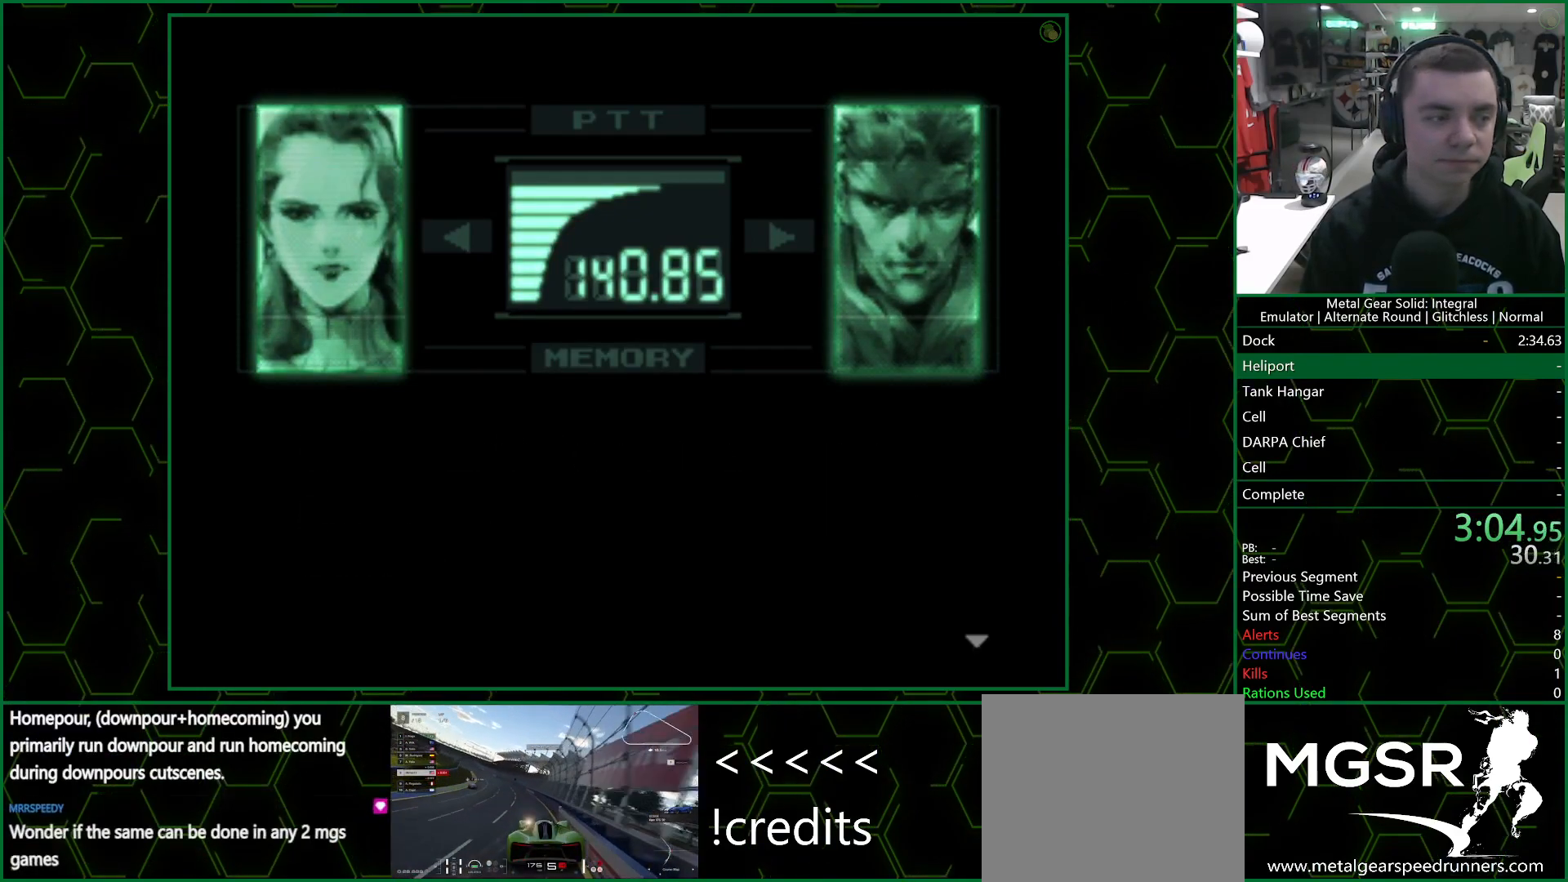
{"buttons": ["R3"], "left_stick": "center", "events": []}
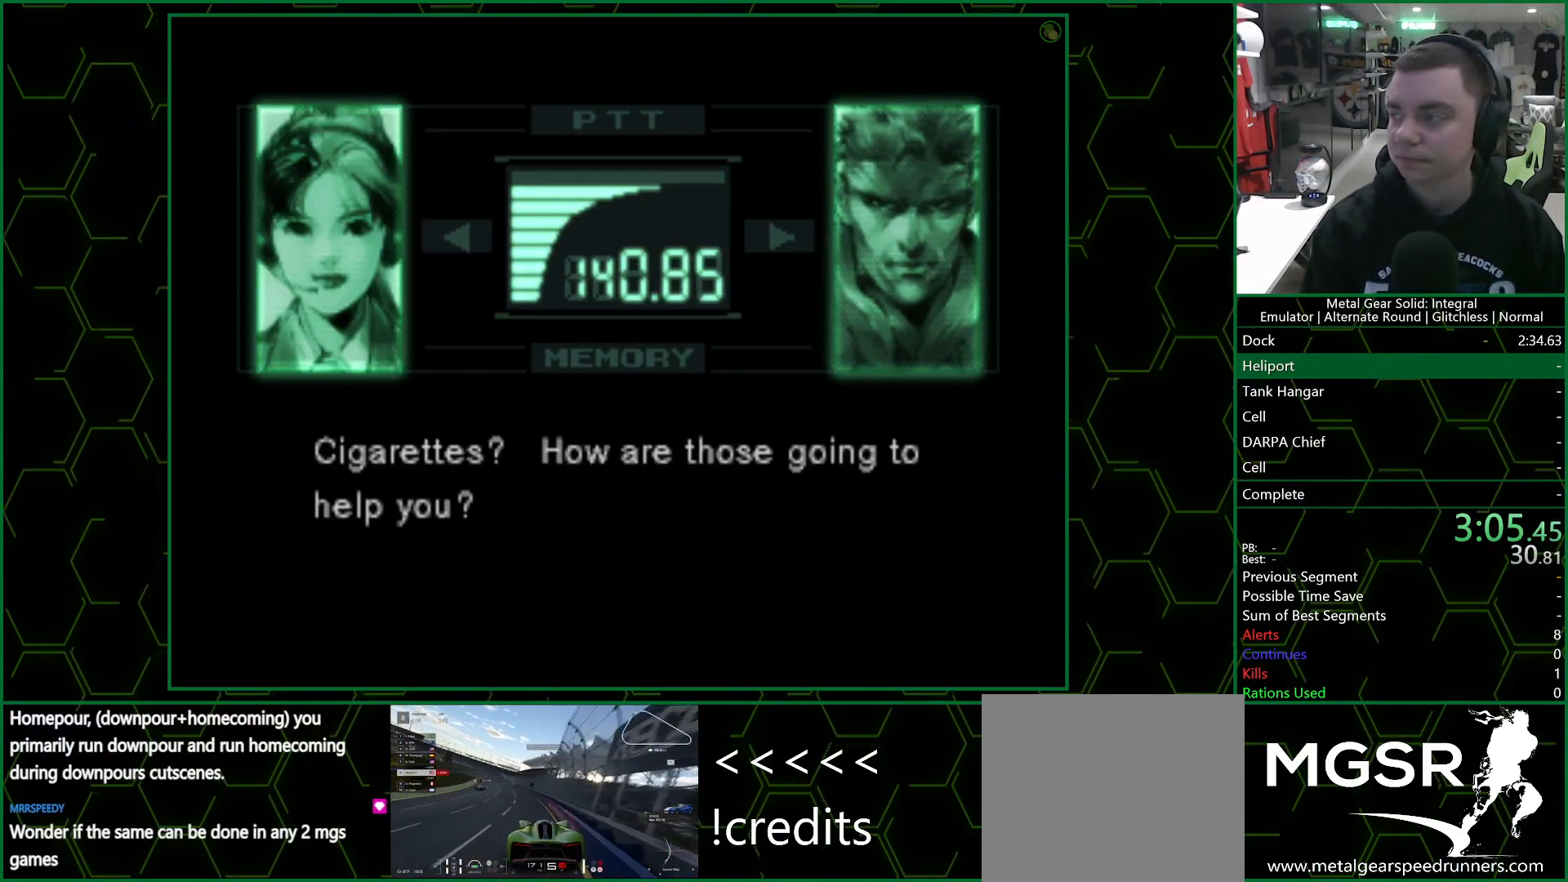
{"buttons": ["R3"], "left_stick": "center", "events": []}
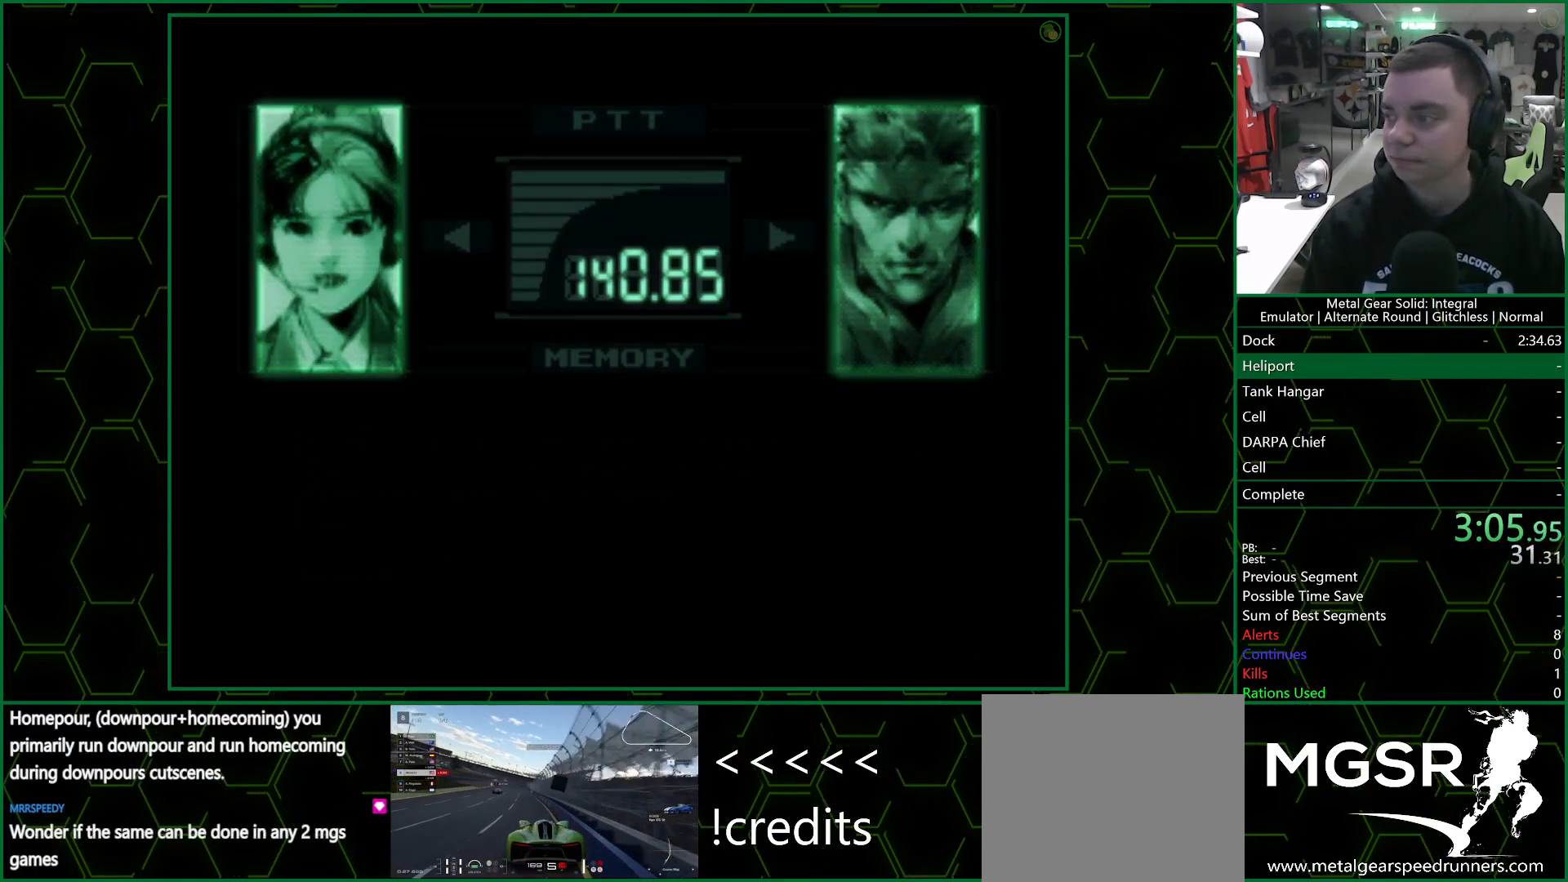
{"buttons": ["CROSS"], "left_stick": "center", "events": [[333, "R3", "up"], [450, "CROSS", "down"]]}
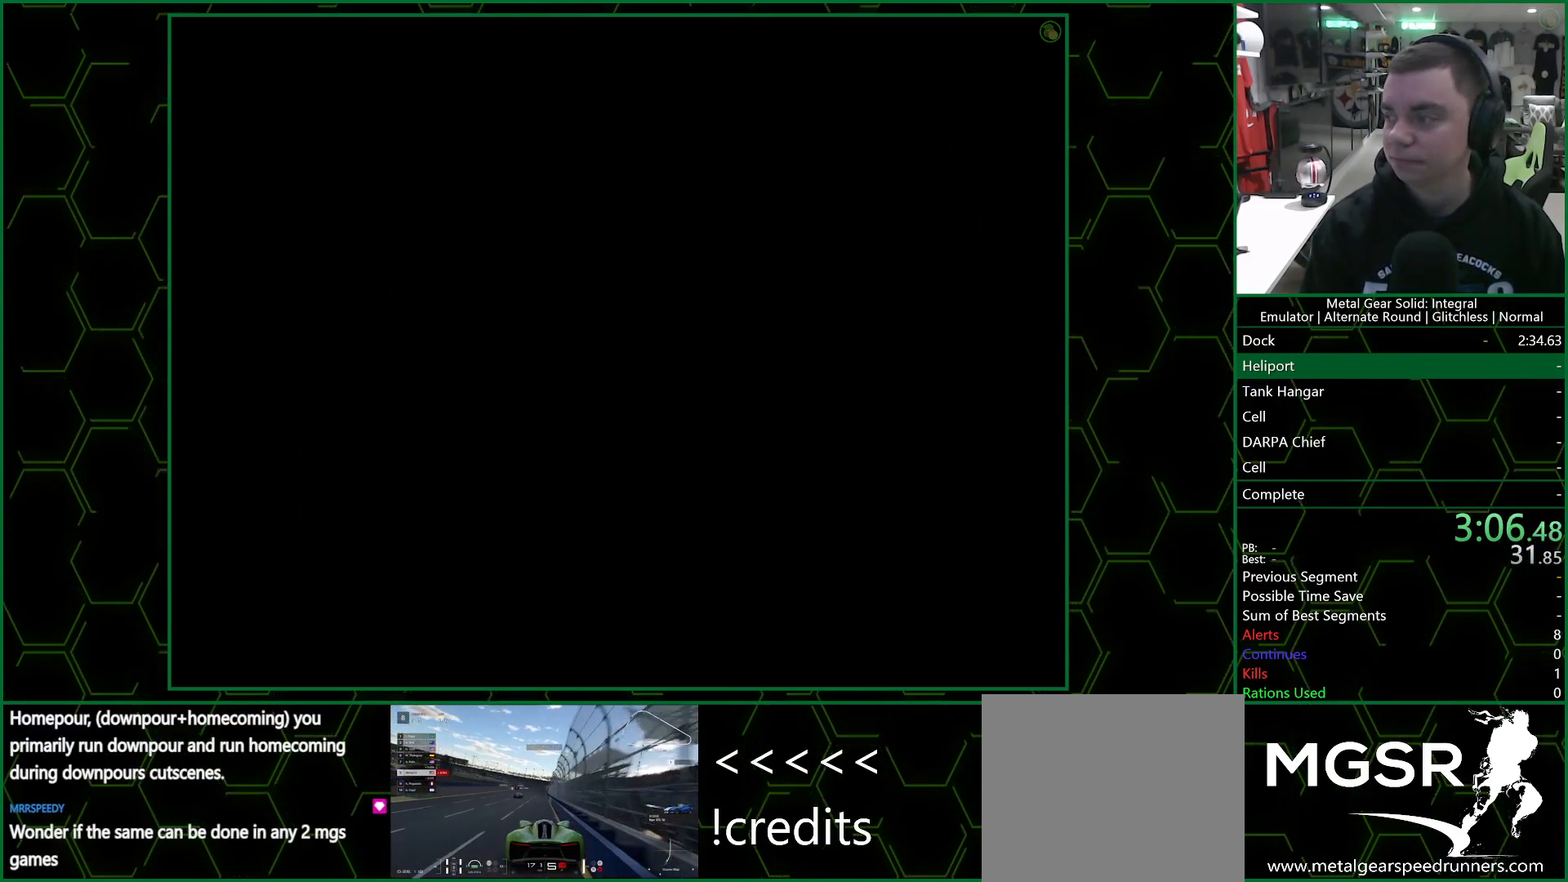
{"buttons": ["CROSS"], "left_stick": "center", "events": []}
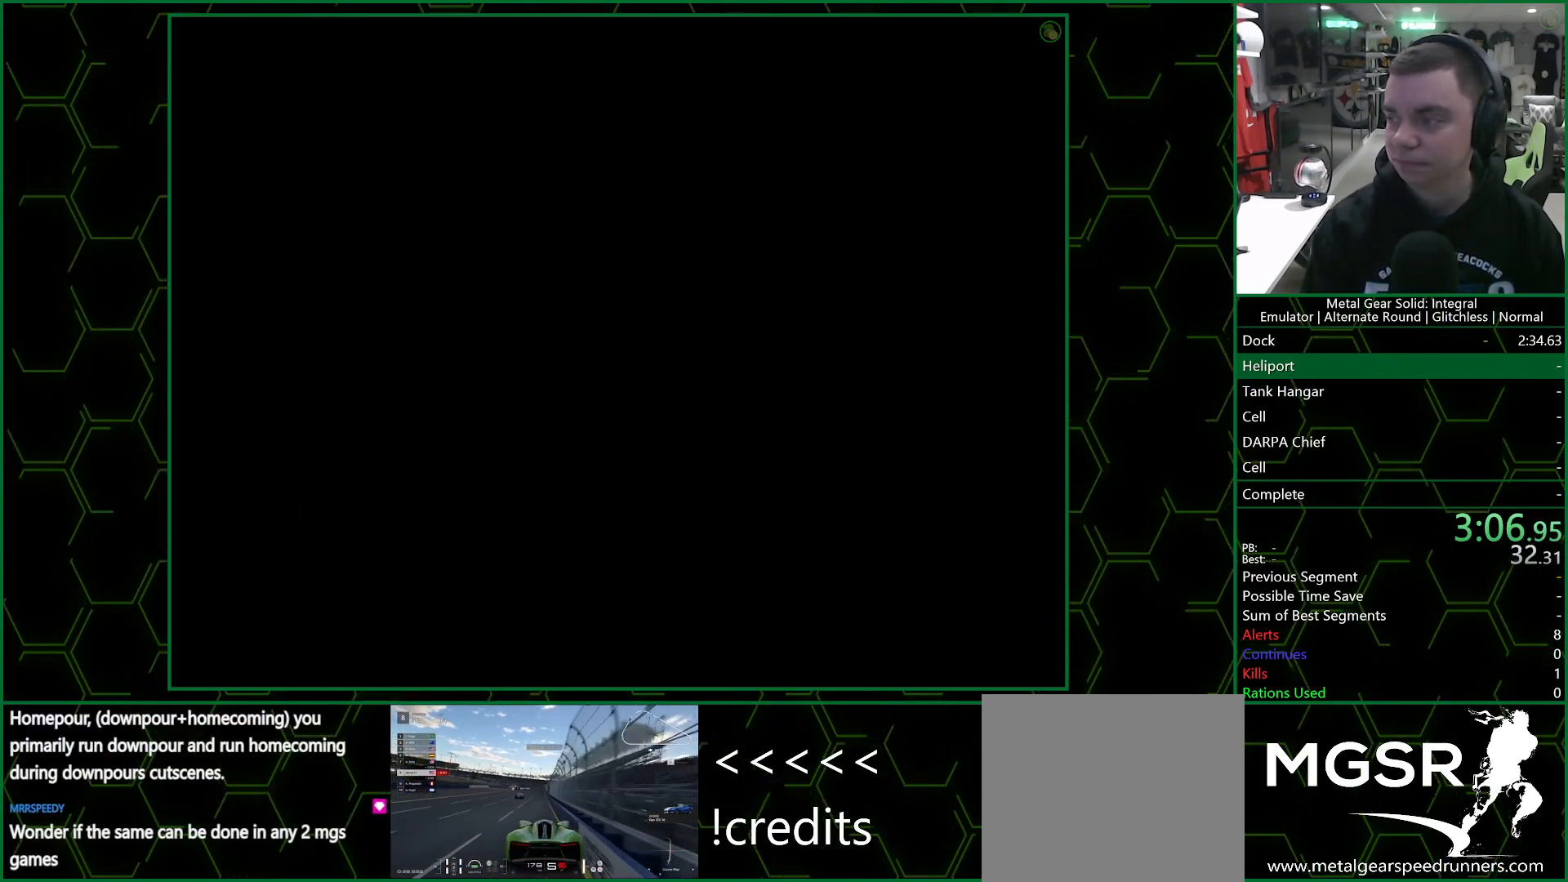
{"buttons": ["DPAD_RIGHT"], "left_stick": "center", "events": [[433, "CROSS", "up"], [433, "DPAD_RIGHT", "down"]]}
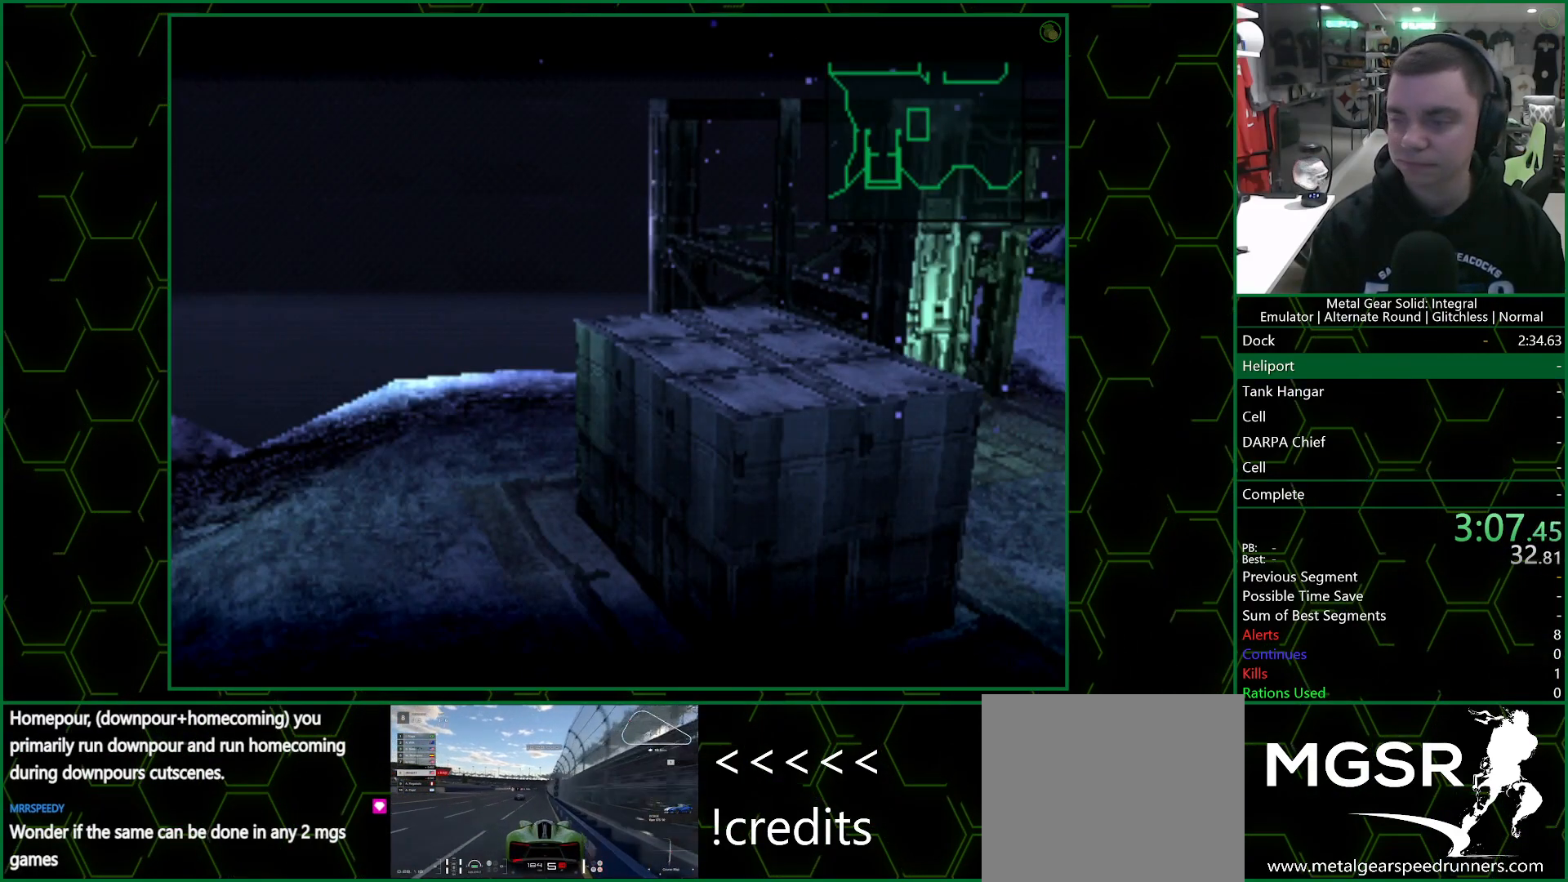
{"buttons": ["DPAD_UP", "DPAD_RIGHT"], "left_stick": "center", "events": [[500, "DPAD_UP", "down"]]}
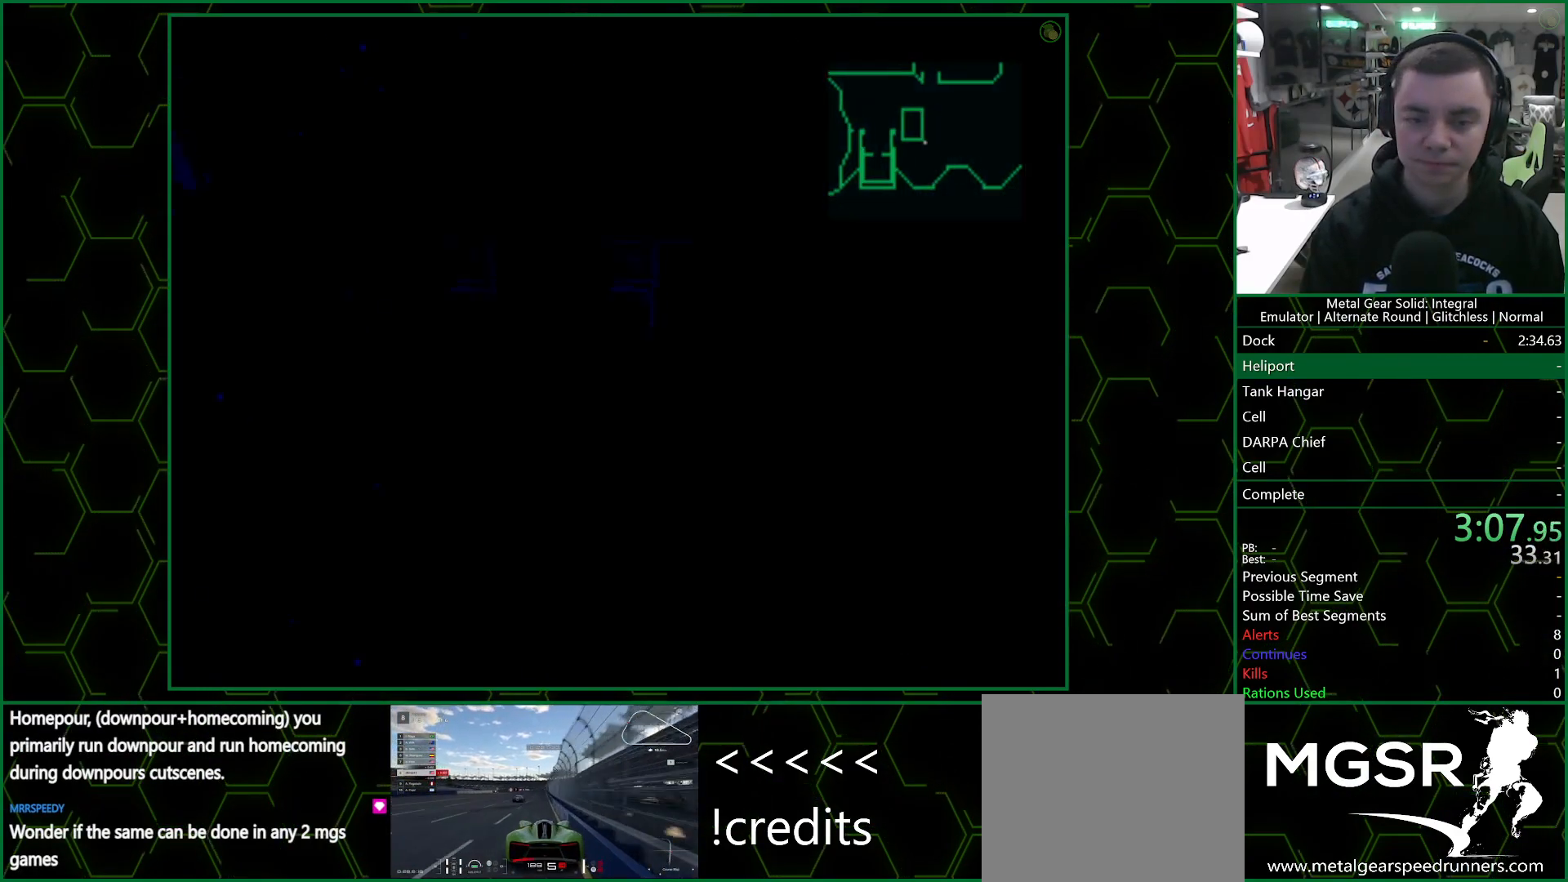
{"buttons": ["DPAD_UP"], "left_stick": "center", "events": [[50, "DPAD_RIGHT", "up"], [383, "DPAD_RIGHT", "down"], [483, "DPAD_RIGHT", "up"]]}
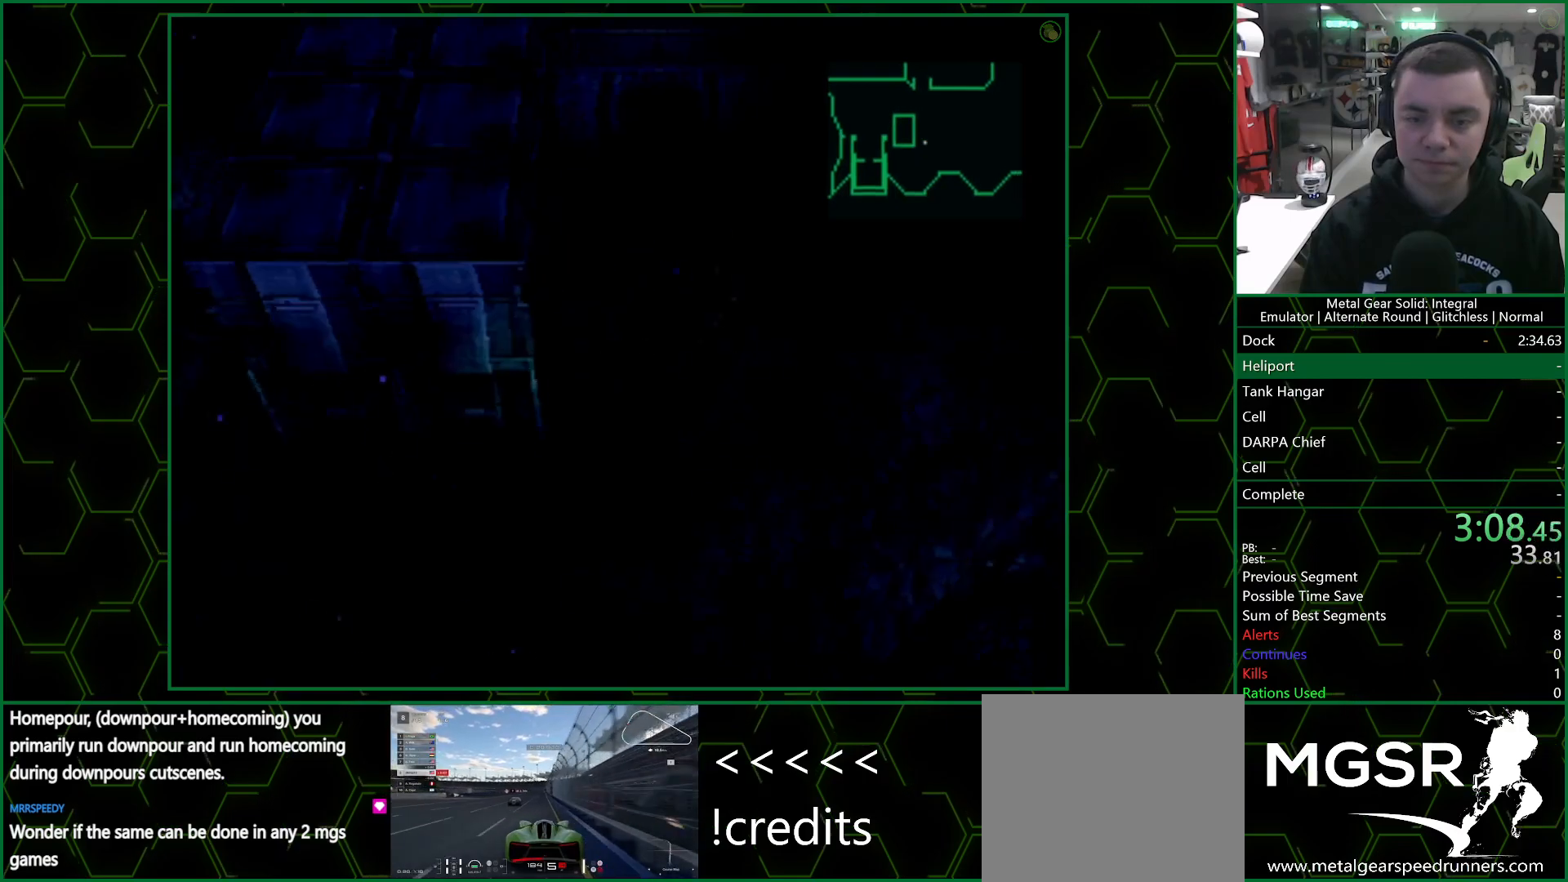
{"buttons": ["DPAD_UP"], "left_stick": "center", "events": []}
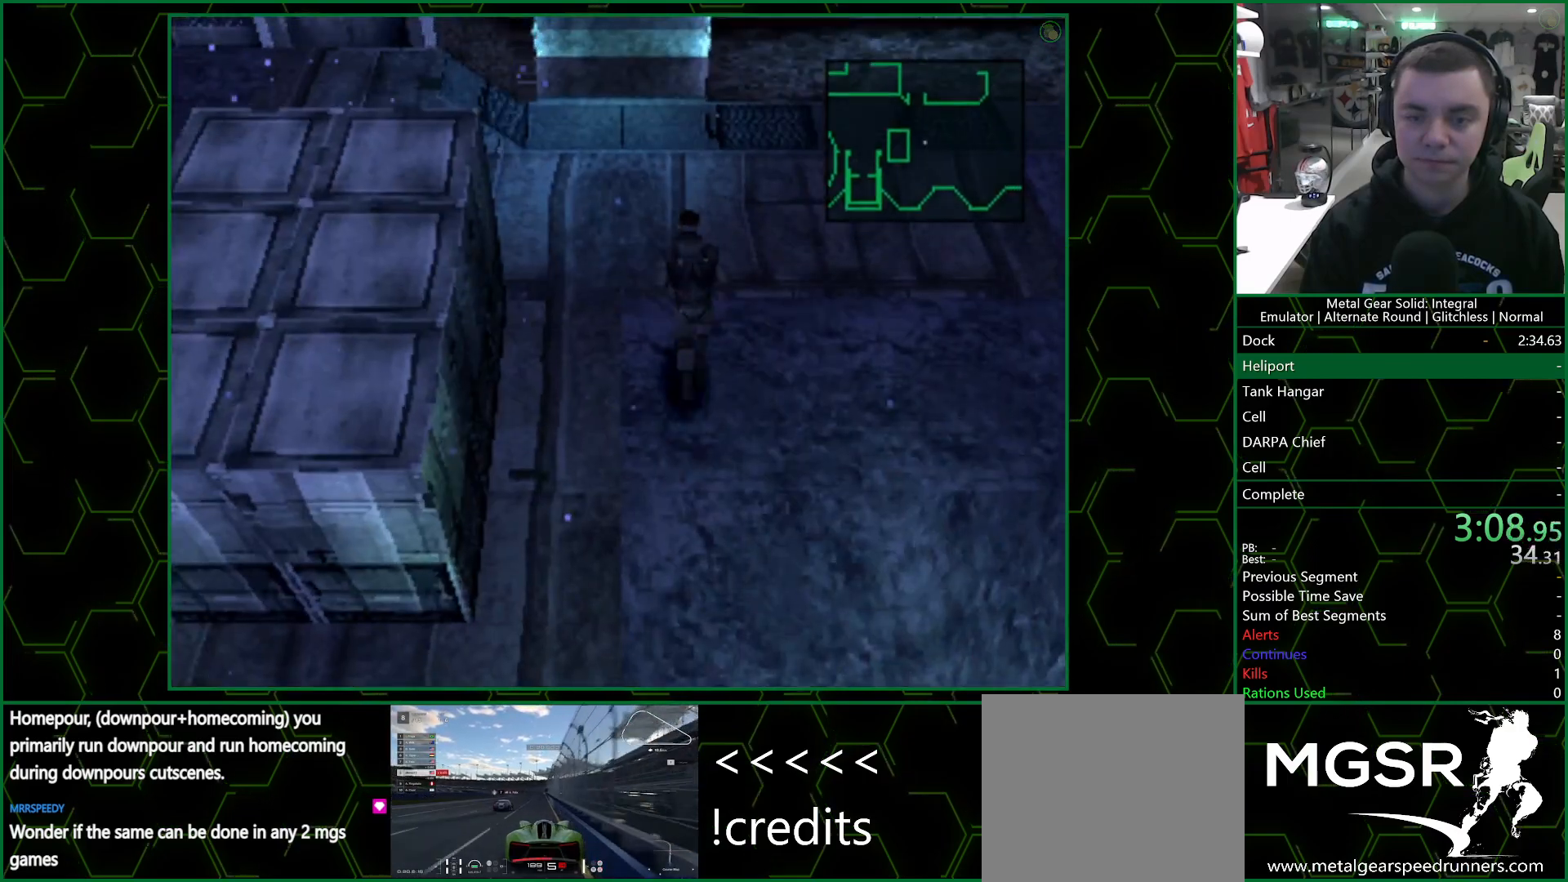
{"buttons": [], "left_stick": "up", "events": [[217, "left_stick", "up"], [300, "DPAD_UP", "up"]]}
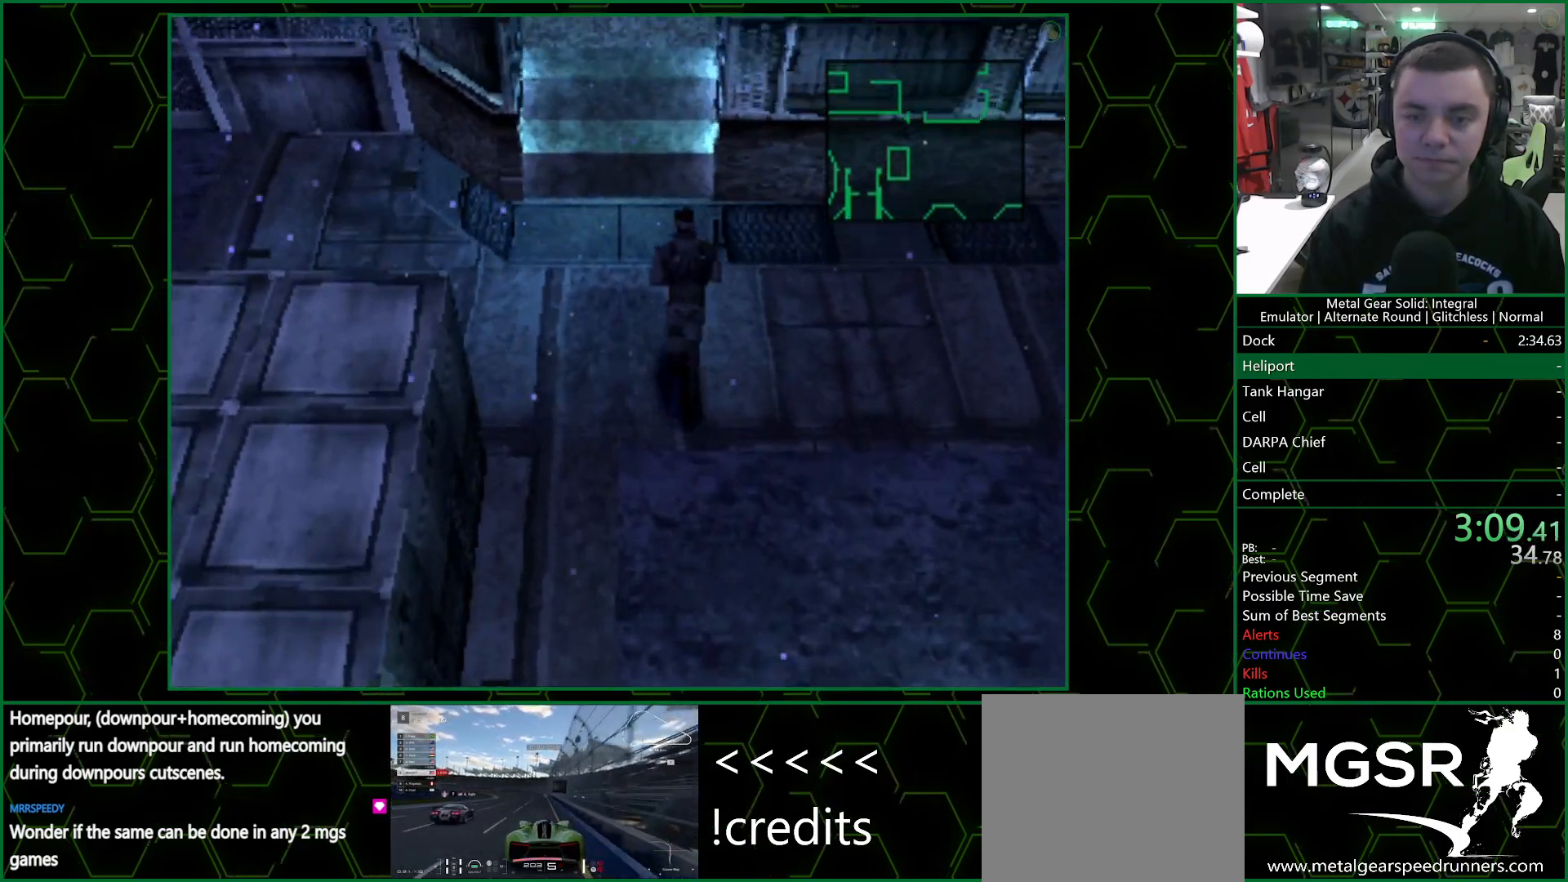
{"buttons": [], "left_stick": "up", "events": []}